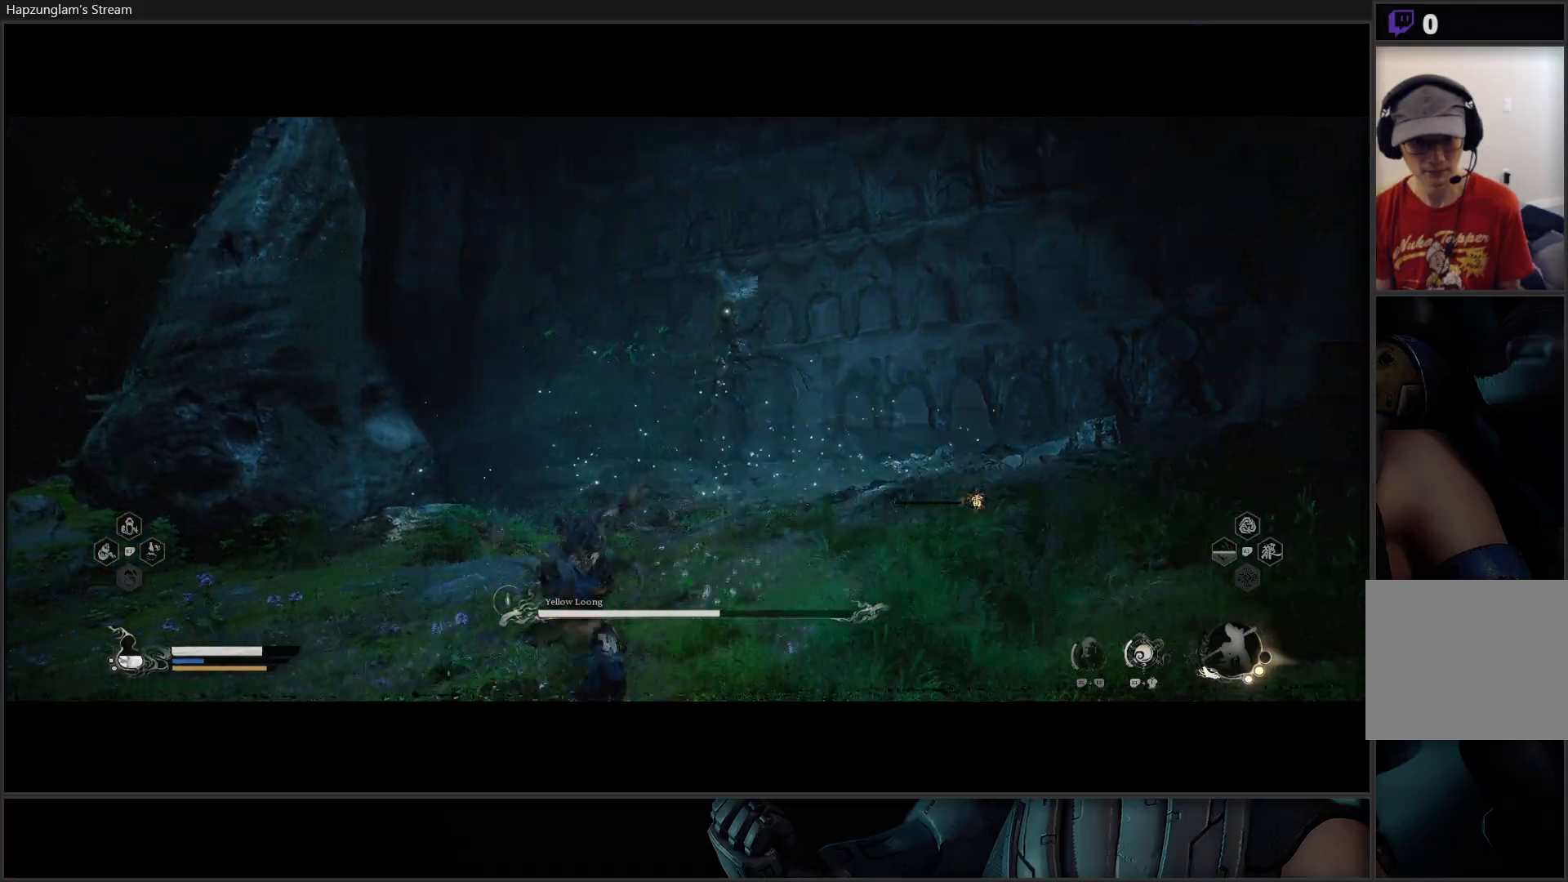
Gameplay with a controller (Xbox layout); each line is a JSON object with the inputs held at the frame after it. "events" lists button and stick changes between this image and that frame as [ms after this image, input, new state], when the widget could be followed in between. Not read: START.
{"buttons": [], "left_stick": "down-left", "right_stick": "center", "events": []}
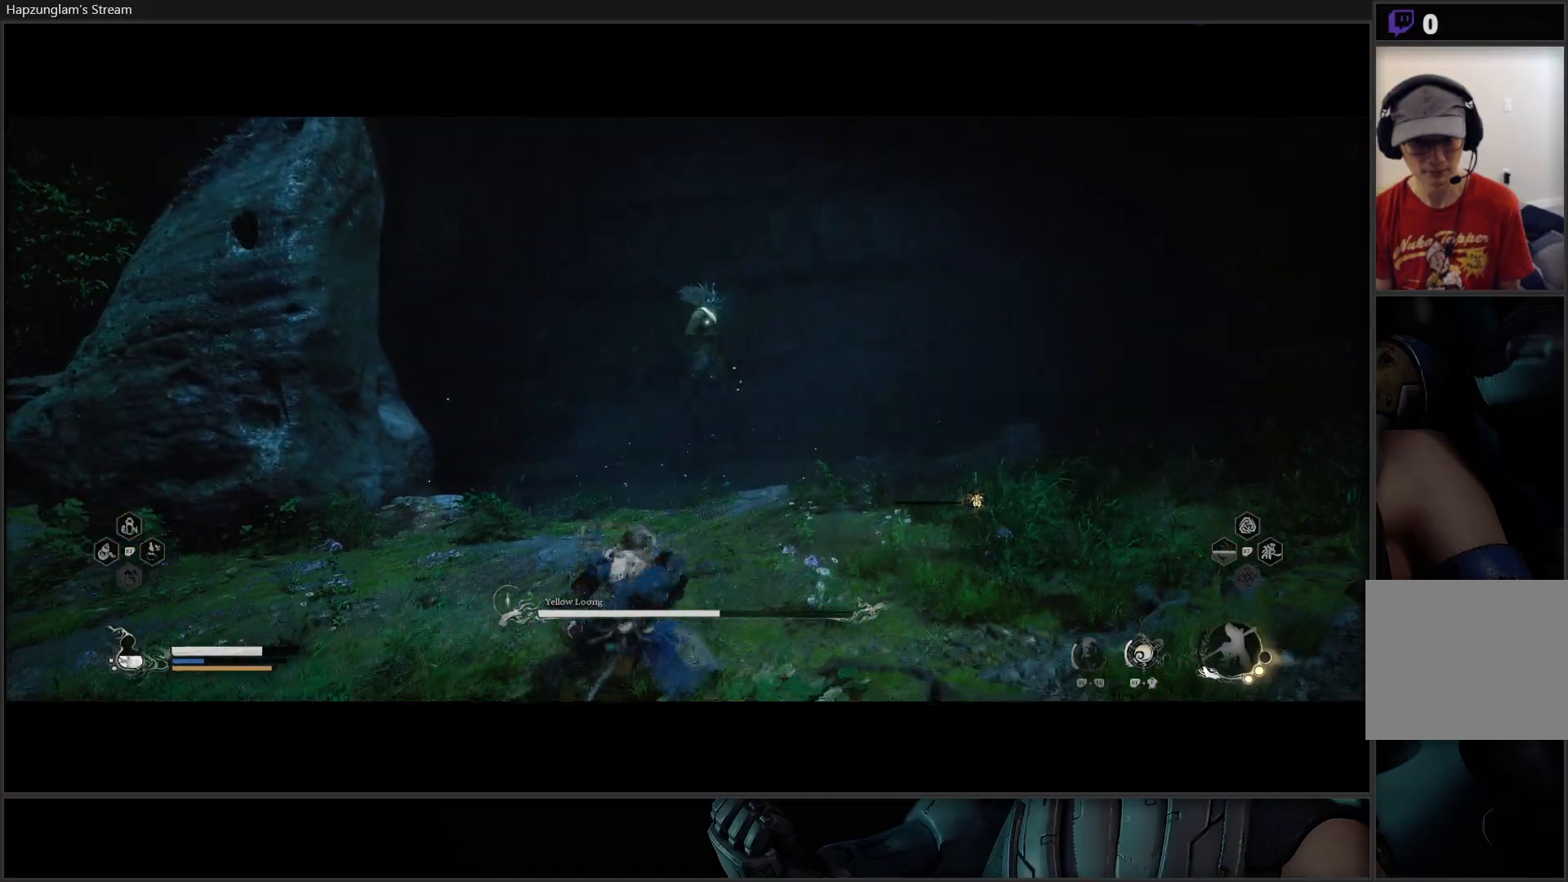
{"buttons": [], "left_stick": "left", "right_stick": "center", "events": [[350, "left_stick", "left"]]}
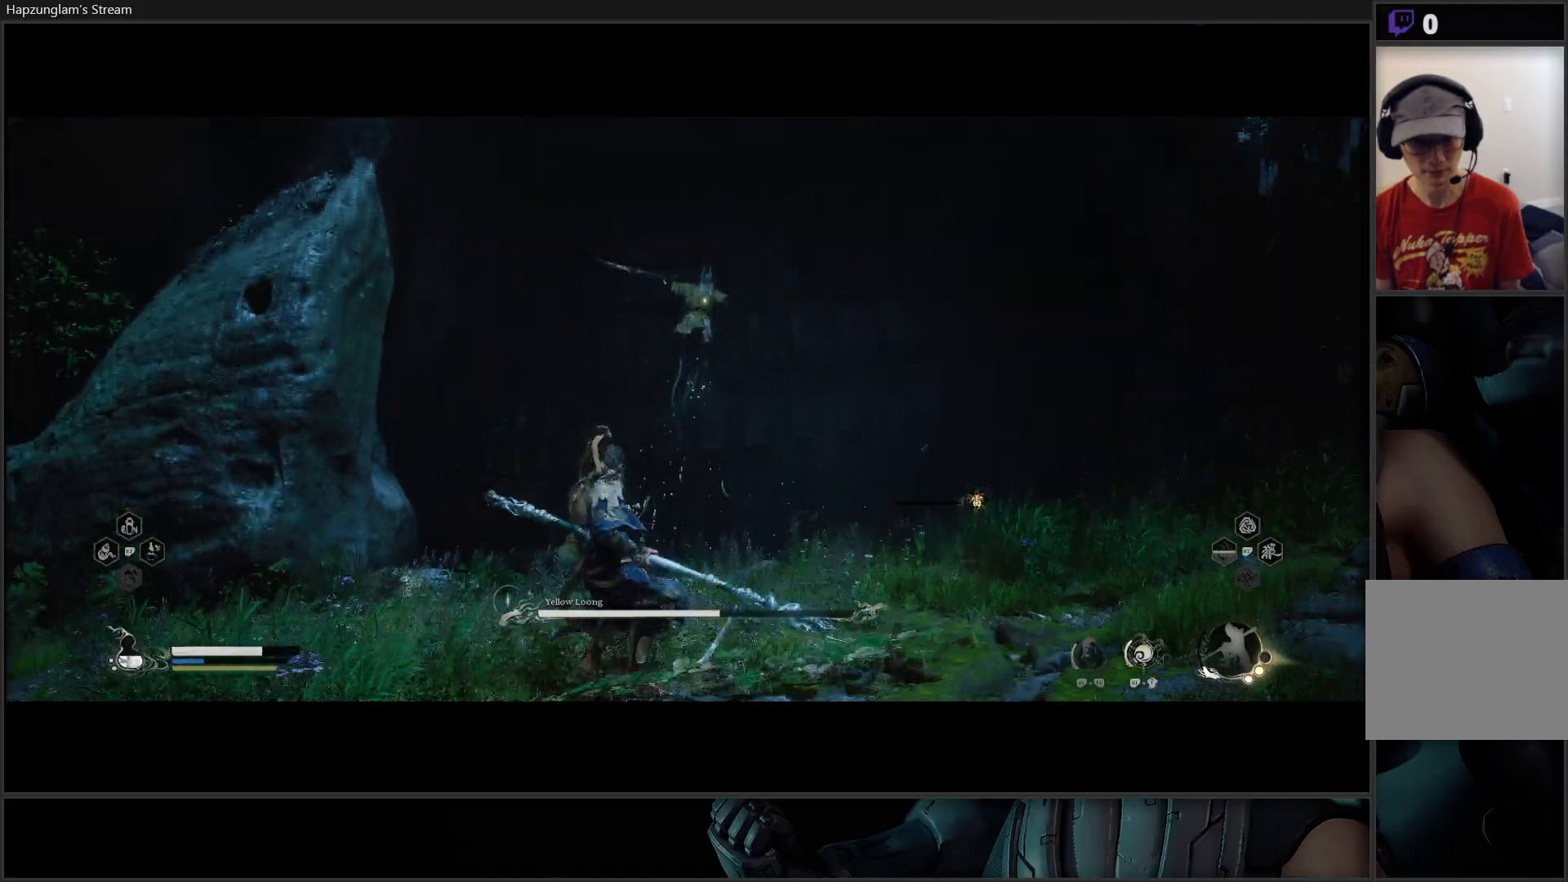
{"buttons": ["B"], "left_stick": "left", "right_stick": "center", "events": [[167, "B", "down"]]}
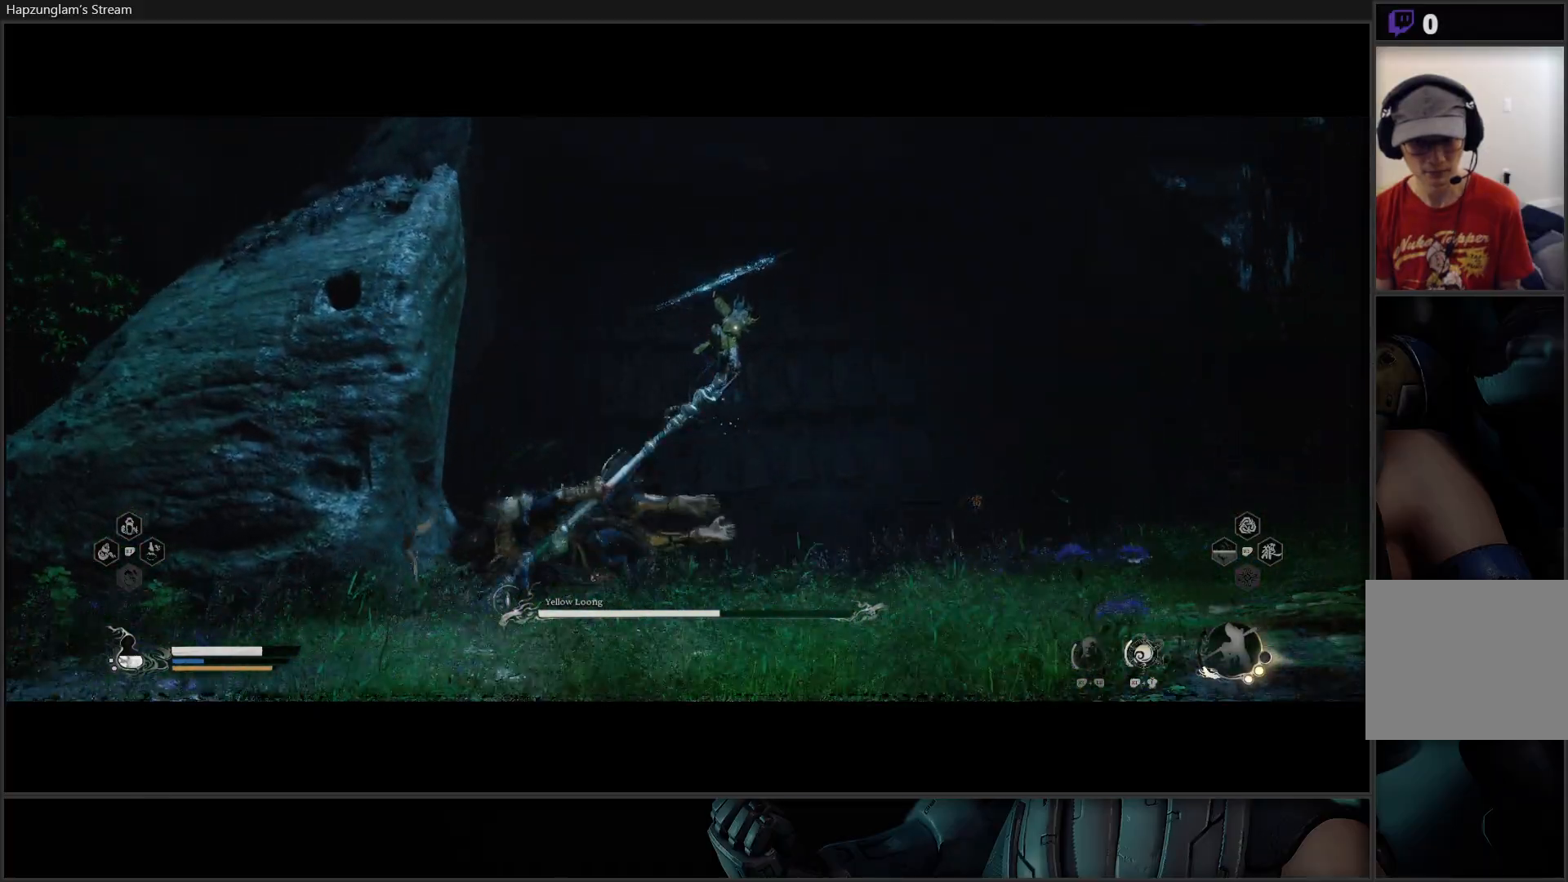
{"buttons": ["B"], "left_stick": "right", "right_stick": "center", "events": [[84, "B", "up"], [234, "left_stick", "down-left"], [417, "left_stick", "right"], [451, "B", "down"]]}
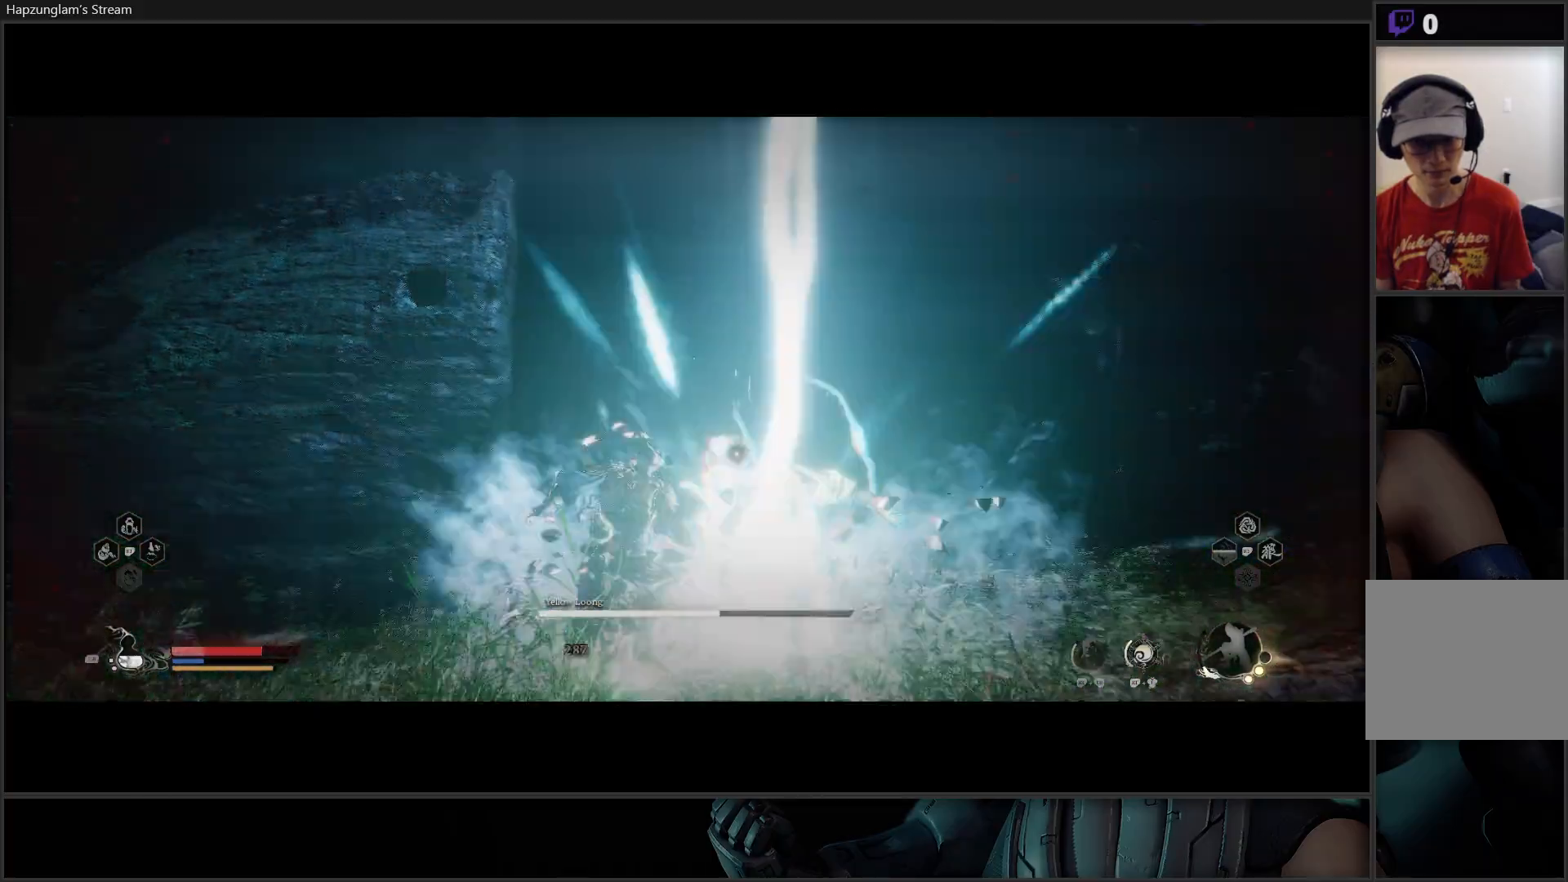
{"buttons": ["B"], "left_stick": "right", "right_stick": "center", "events": [[66, "B", "up"], [116, "B", "down"], [233, "B", "up"], [300, "B", "down"], [400, "B", "up"], [500, "B", "down"]]}
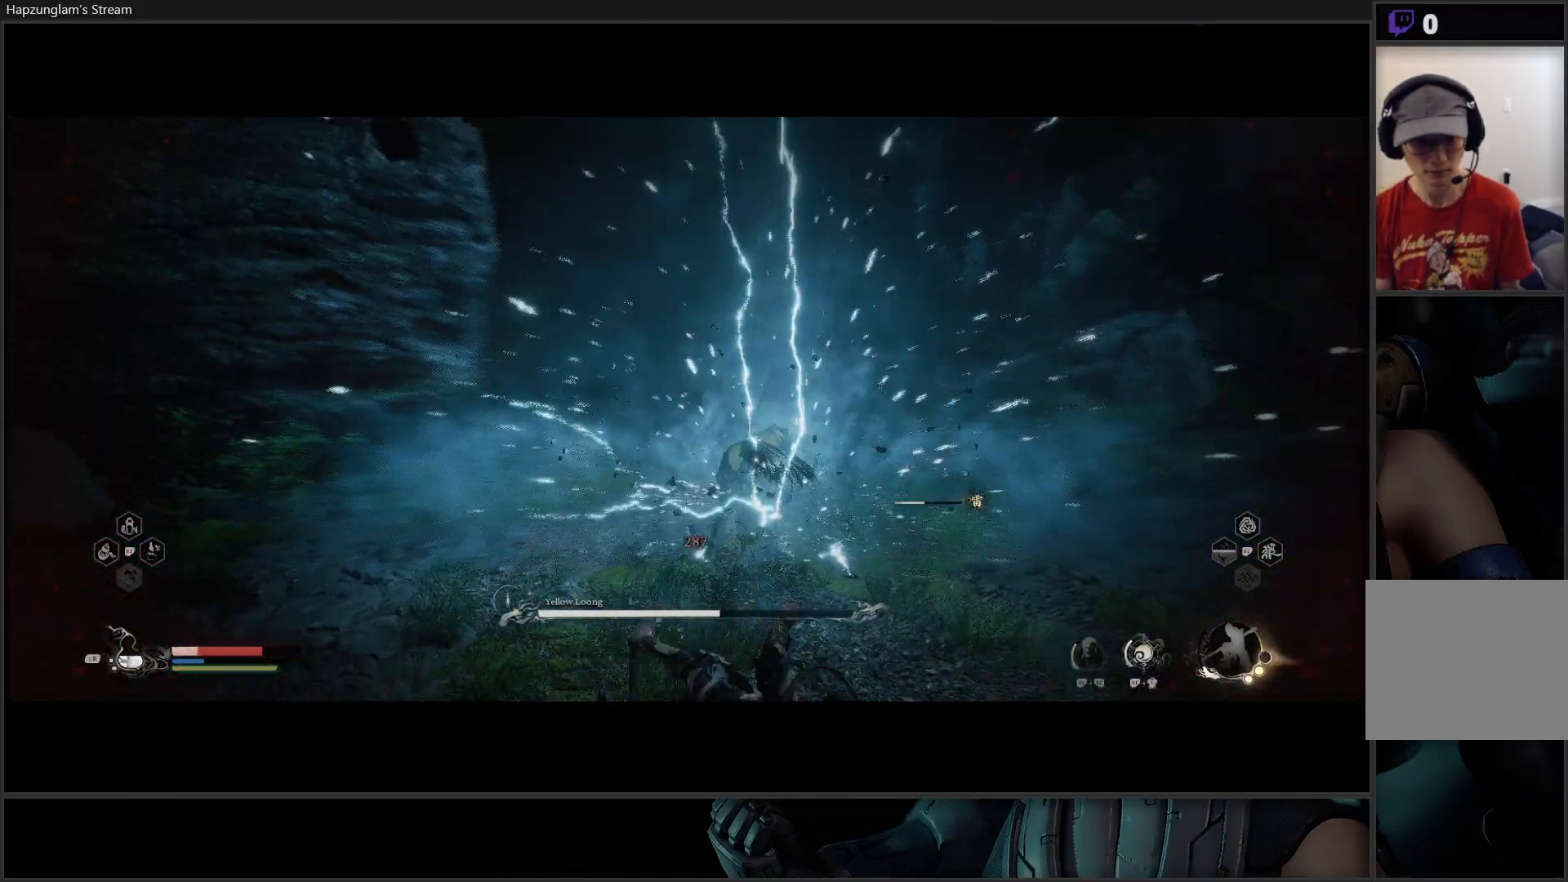
{"buttons": [], "left_stick": "up-right", "right_stick": "center", "events": [[84, "B", "up"], [150, "B", "down"], [234, "B", "up"], [300, "left_stick", "up-right"], [317, "B", "down"], [367, "B", "up"]]}
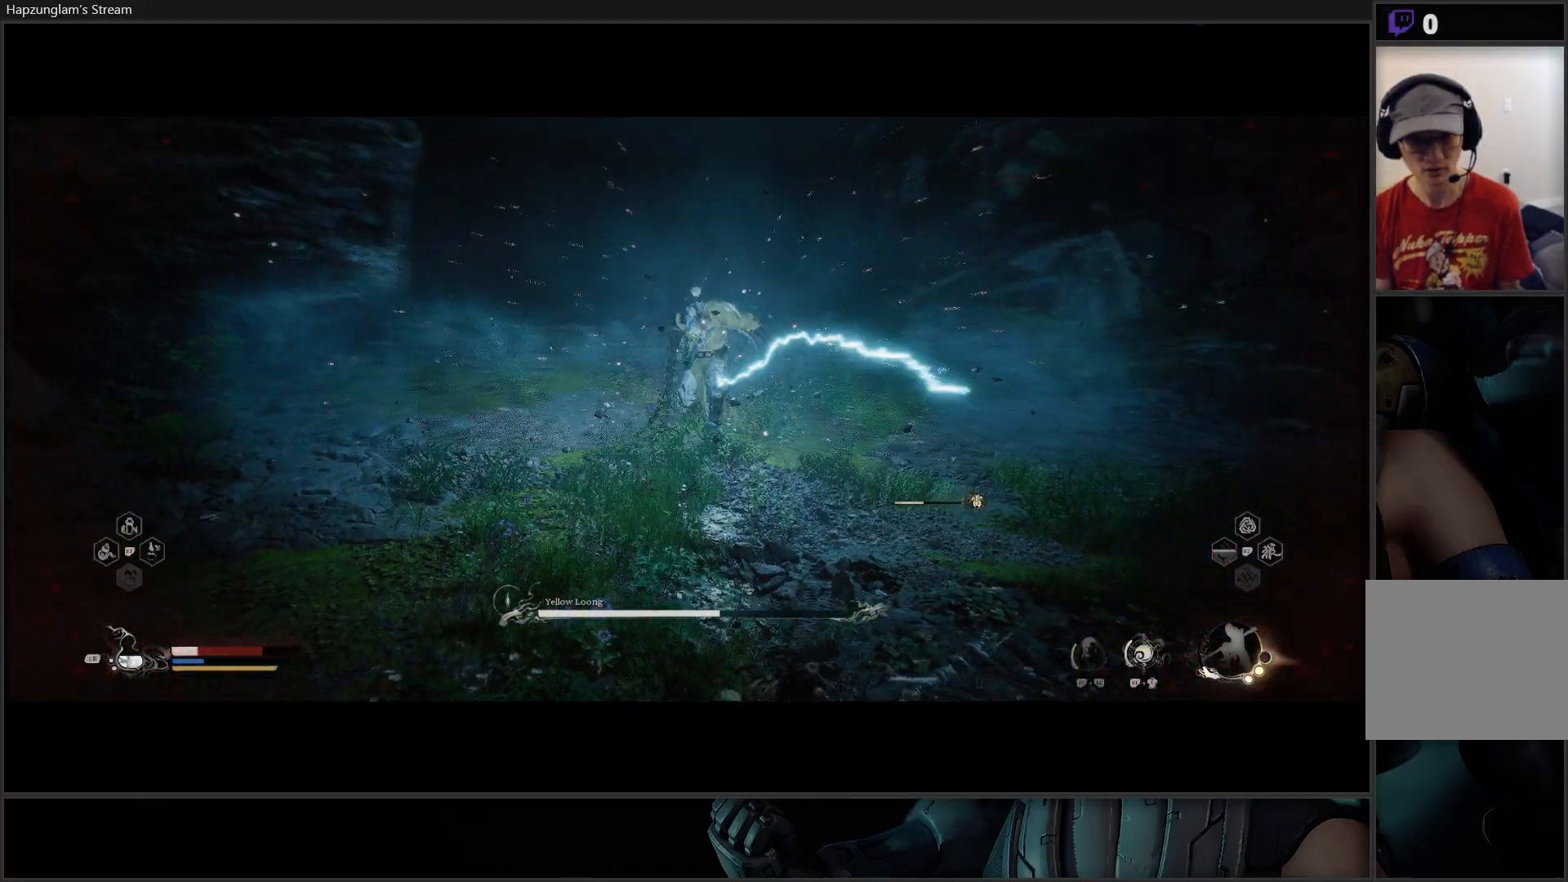
{"buttons": [], "left_stick": "right", "right_stick": "center", "events": [[66, "L1", "down"], [183, "L1", "up"], [500, "left_stick", "right"]]}
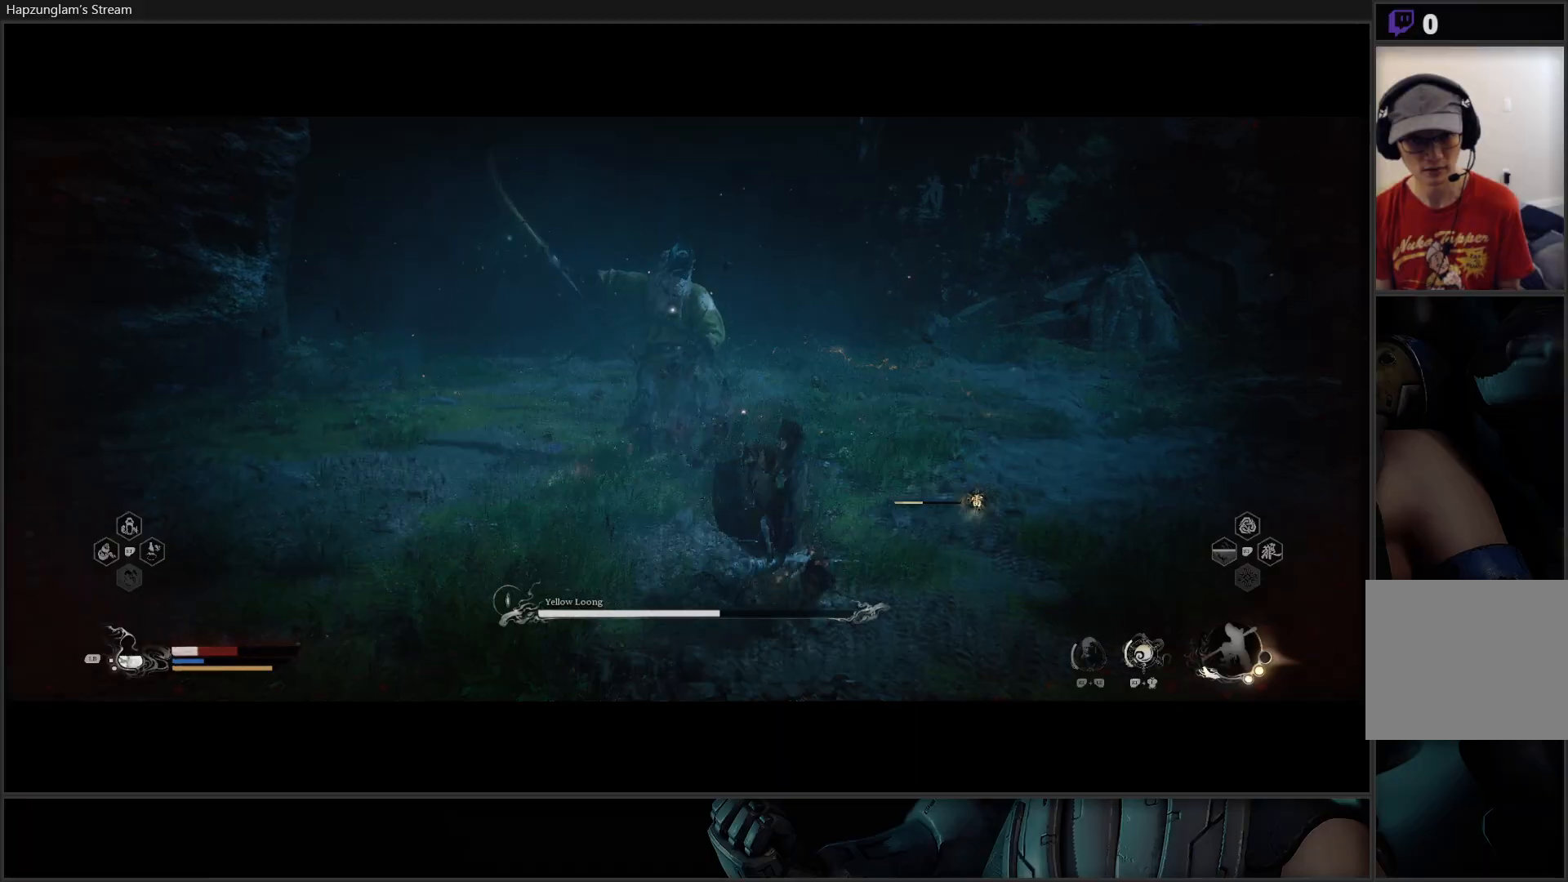
{"buttons": [], "left_stick": "right", "right_stick": "center", "events": [[134, "L1", "down"], [234, "L1", "up"], [317, "L1", "down"], [384, "L1", "up"]]}
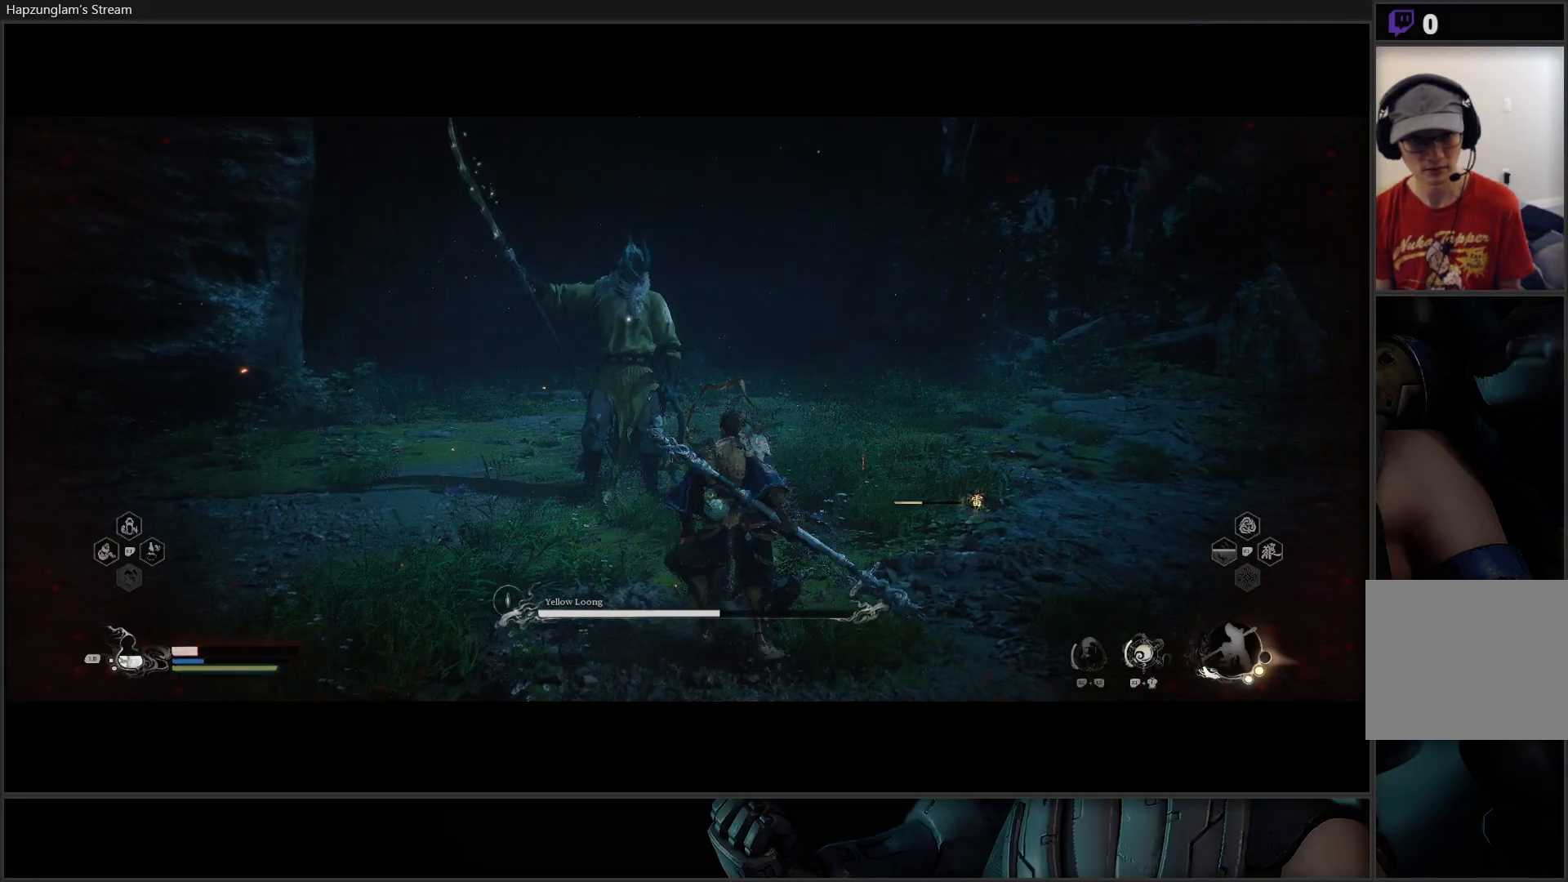
{"buttons": [], "left_stick": "right", "right_stick": "center", "events": []}
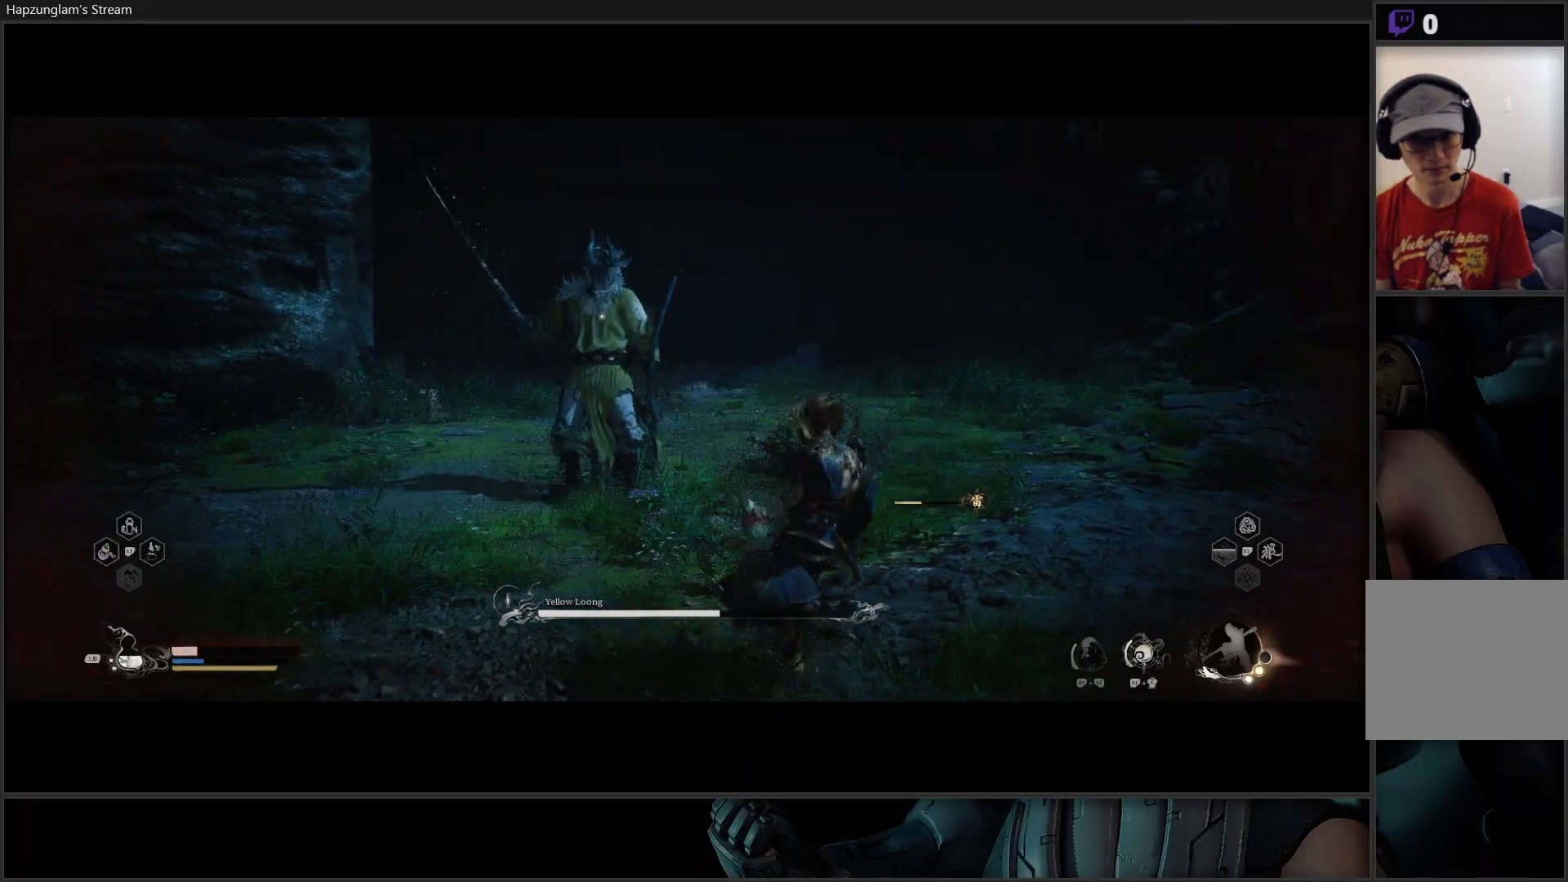
{"buttons": [], "left_stick": "up", "right_stick": "center", "events": [[334, "left_stick", "up-right"], [434, "left_stick", "up"]]}
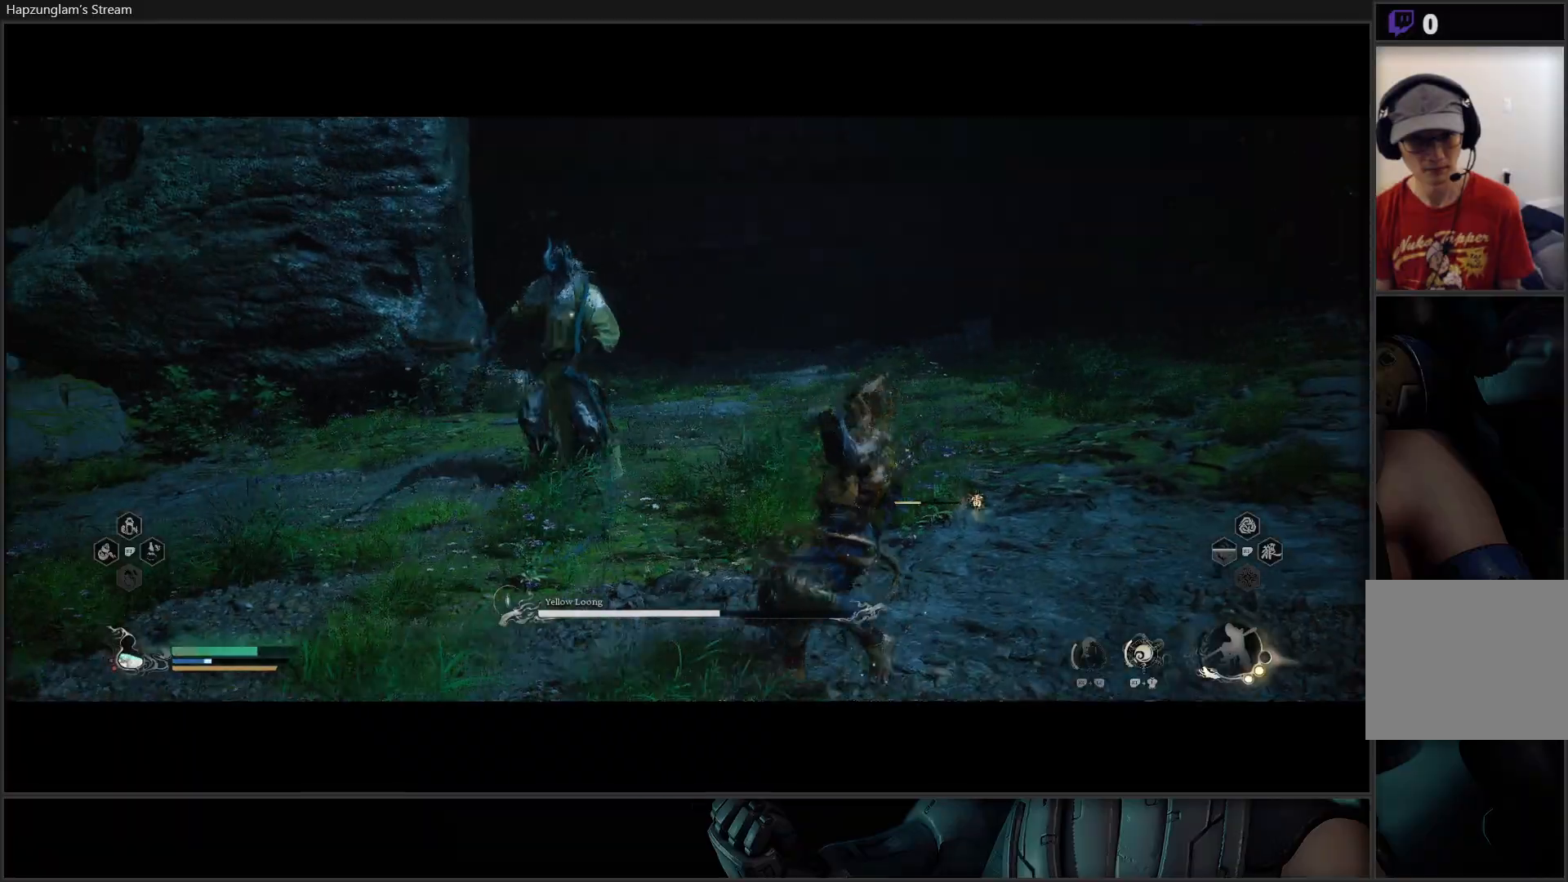
{"buttons": [], "left_stick": "right", "right_stick": "center", "events": [[100, "L3", "down"], [283, "L3", "up"], [383, "left_stick", "right"]]}
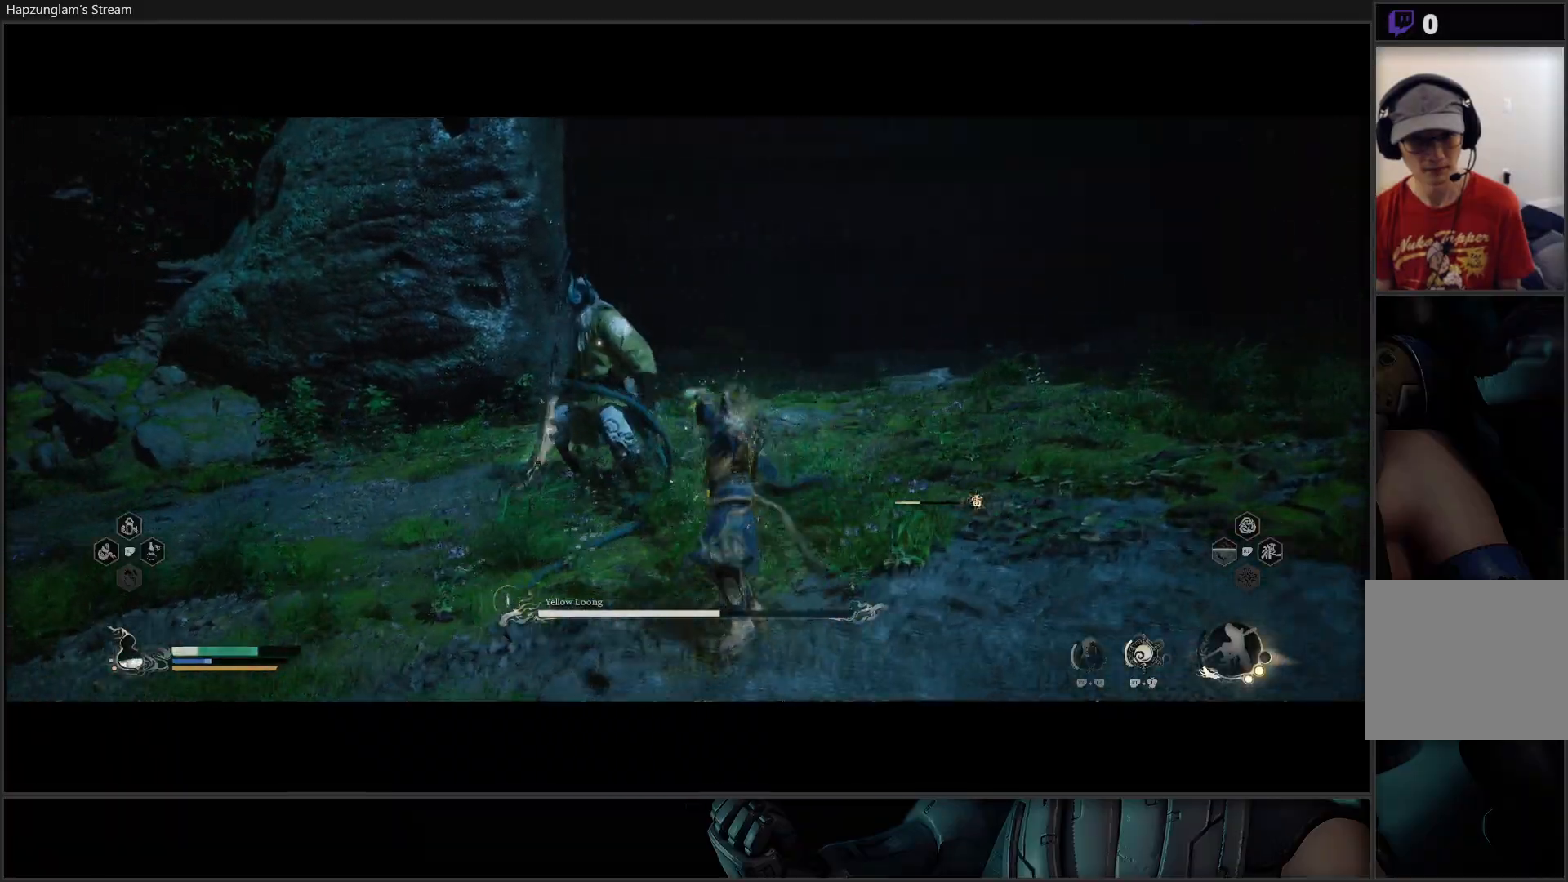
{"buttons": [], "left_stick": "right", "right_stick": "center", "events": [[67, "B", "down"], [217, "B", "up"], [267, "B", "down"], [417, "B", "up"]]}
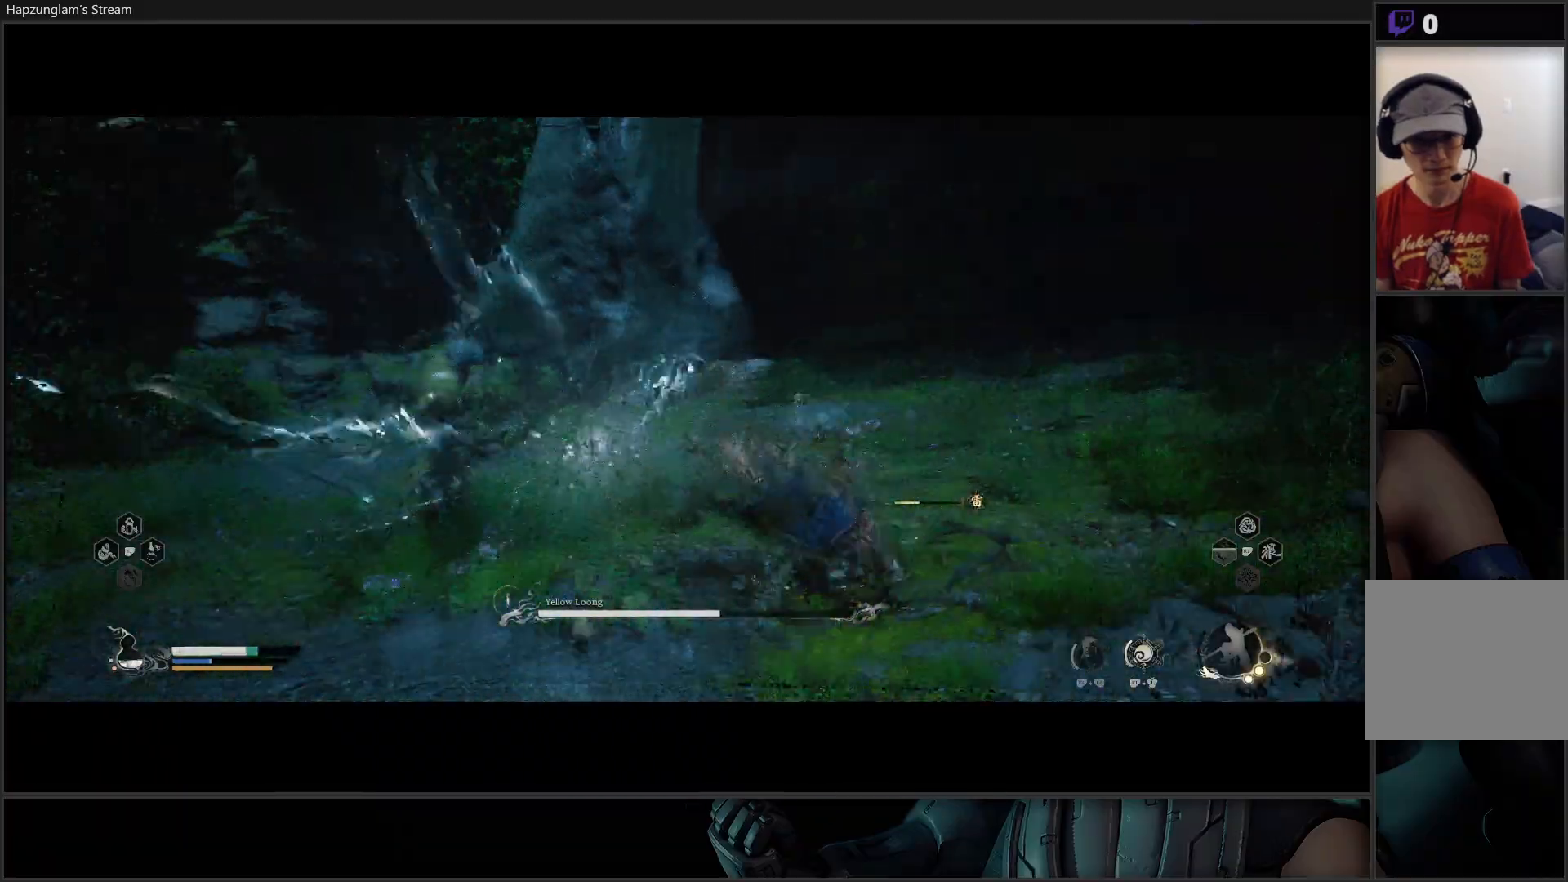
{"buttons": [], "left_stick": "right", "right_stick": "center", "events": []}
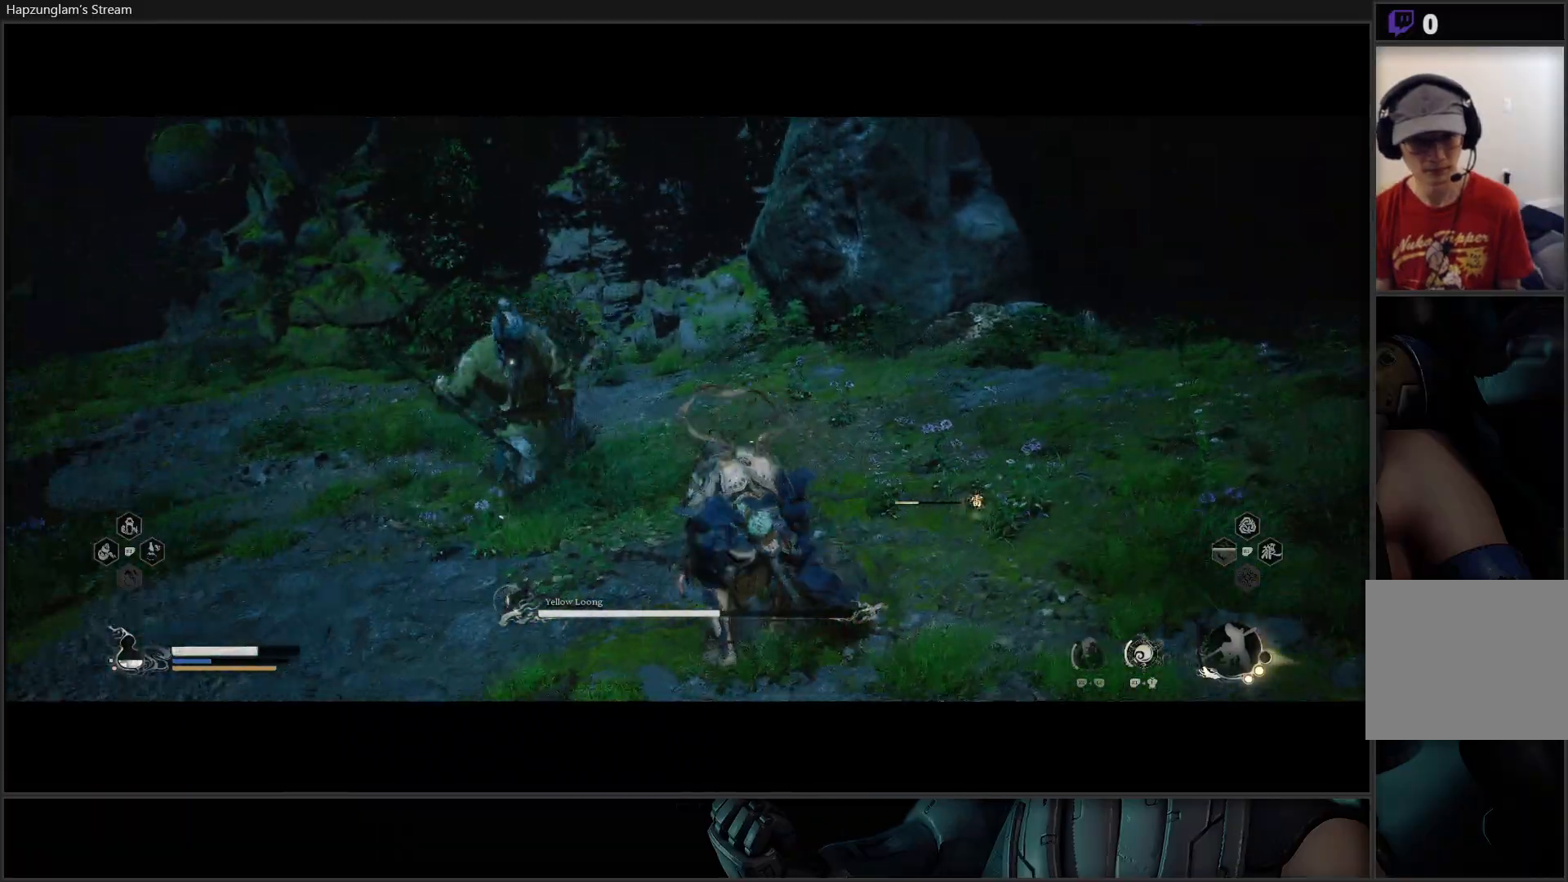
{"buttons": [], "left_stick": "up-right", "right_stick": "center", "events": [[50, "left_stick", "up-right"], [200, "B", "down"], [334, "B", "up"]]}
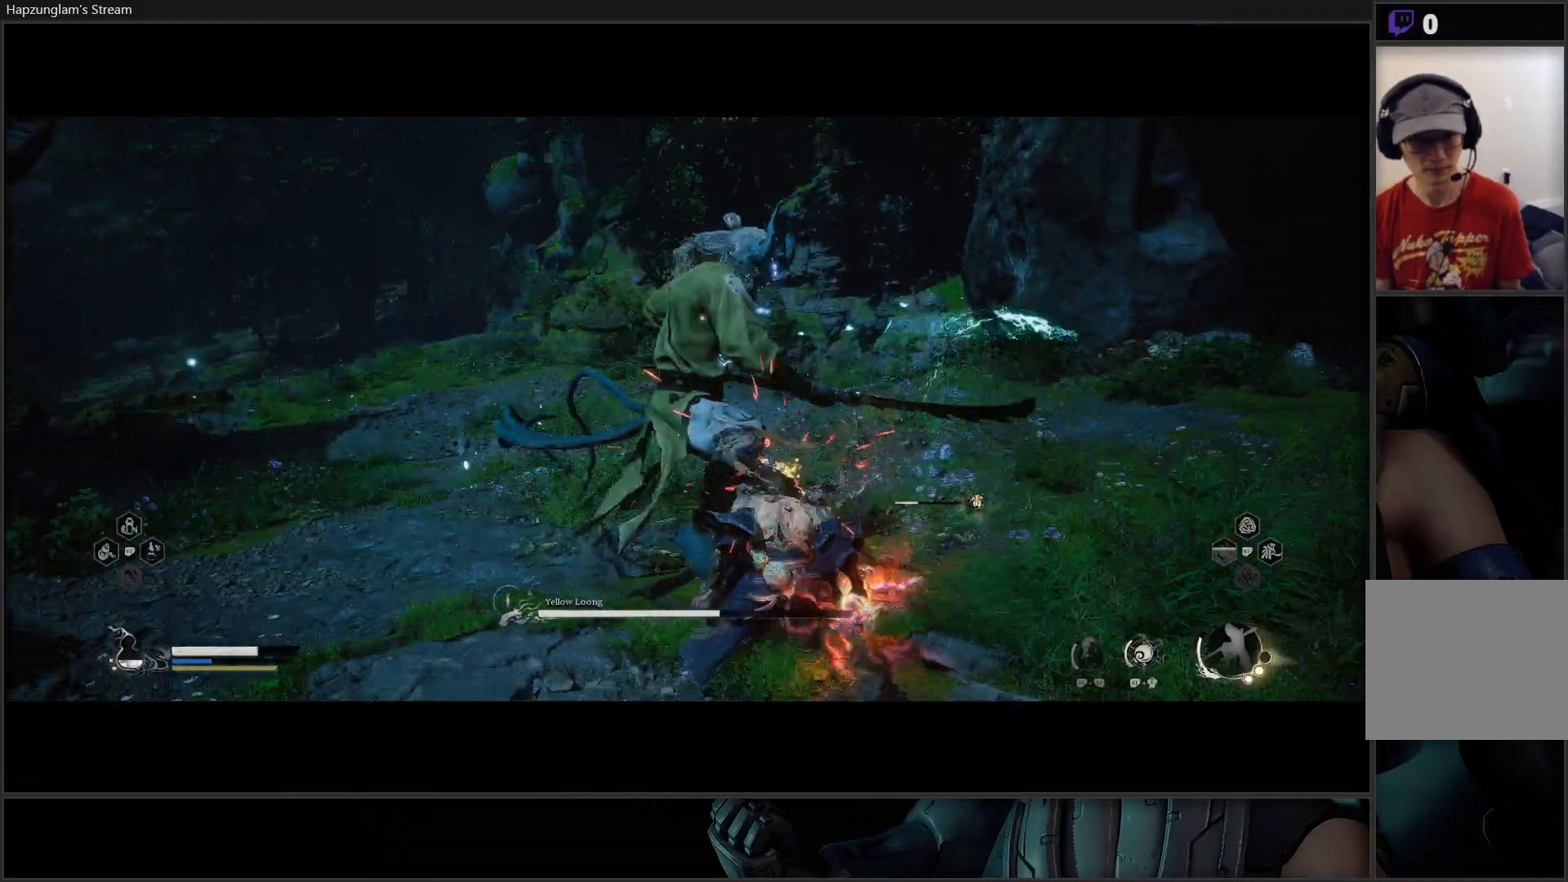
{"buttons": [], "left_stick": "right", "right_stick": "center", "events": [[183, "left_stick", "right"], [250, "B", "down"], [400, "B", "up"]]}
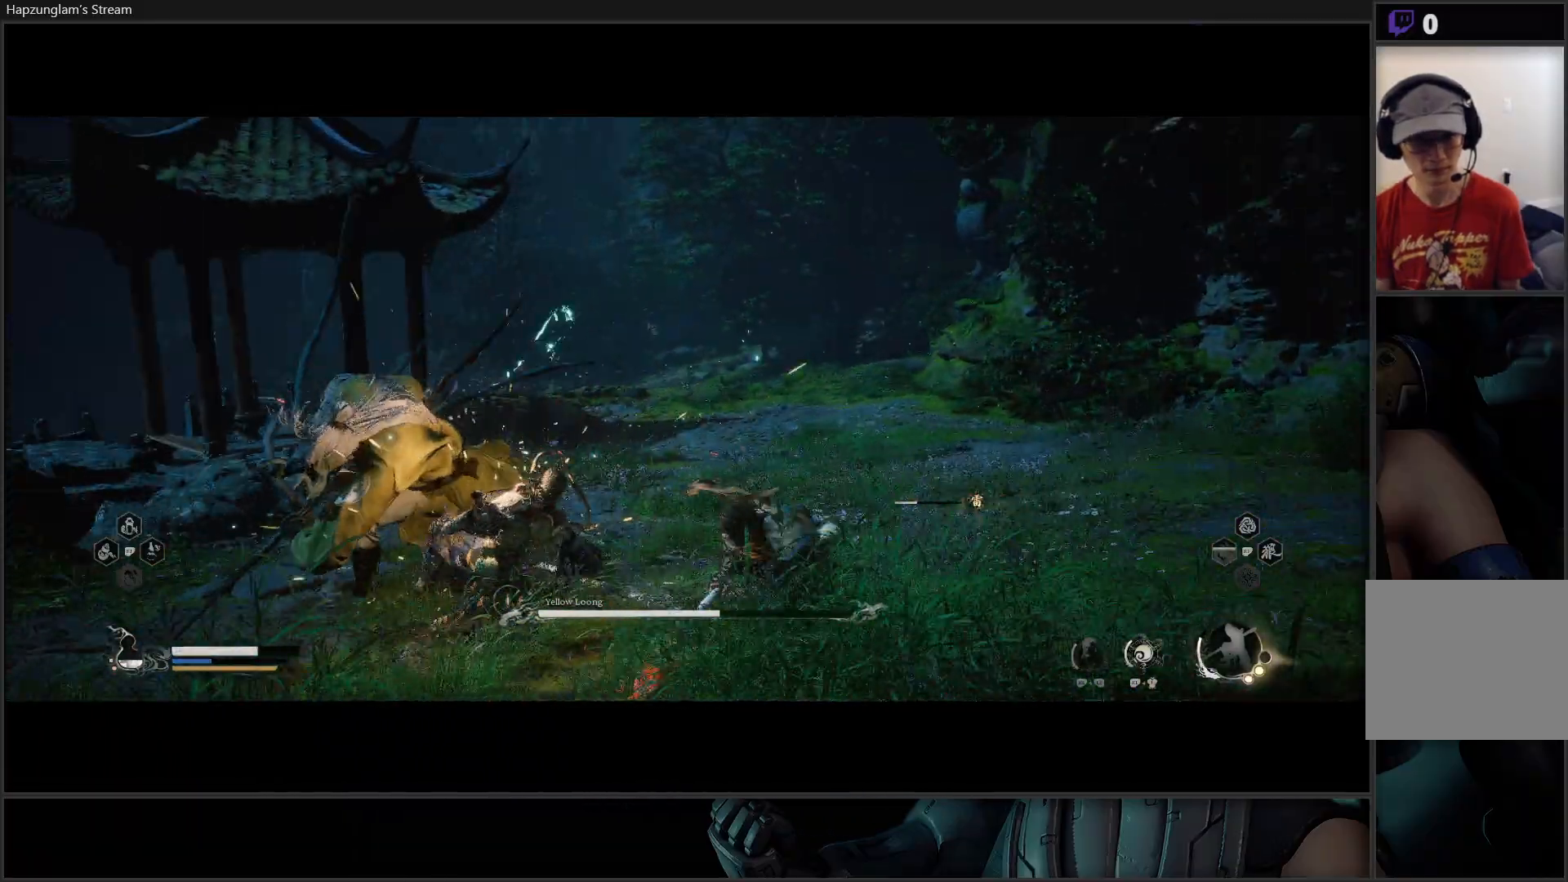
{"buttons": [], "left_stick": "up", "right_stick": "center", "events": [[234, "left_stick", "up"]]}
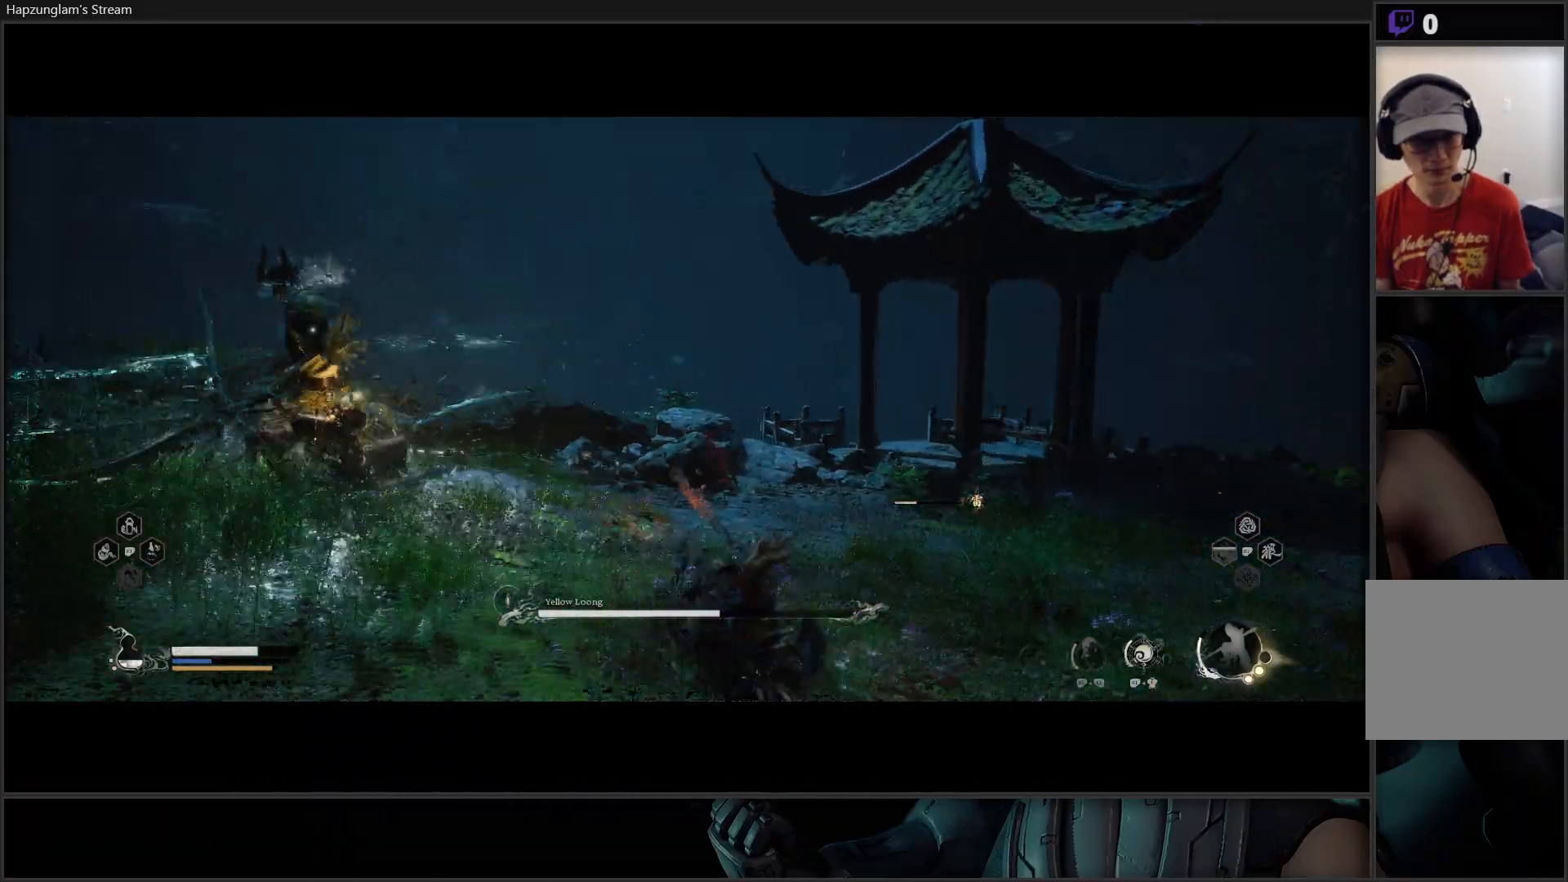
{"buttons": [], "left_stick": "right", "right_stick": "center", "events": [[150, "B", "down"], [233, "left_stick", "up-right"], [283, "B", "up"], [433, "left_stick", "right"]]}
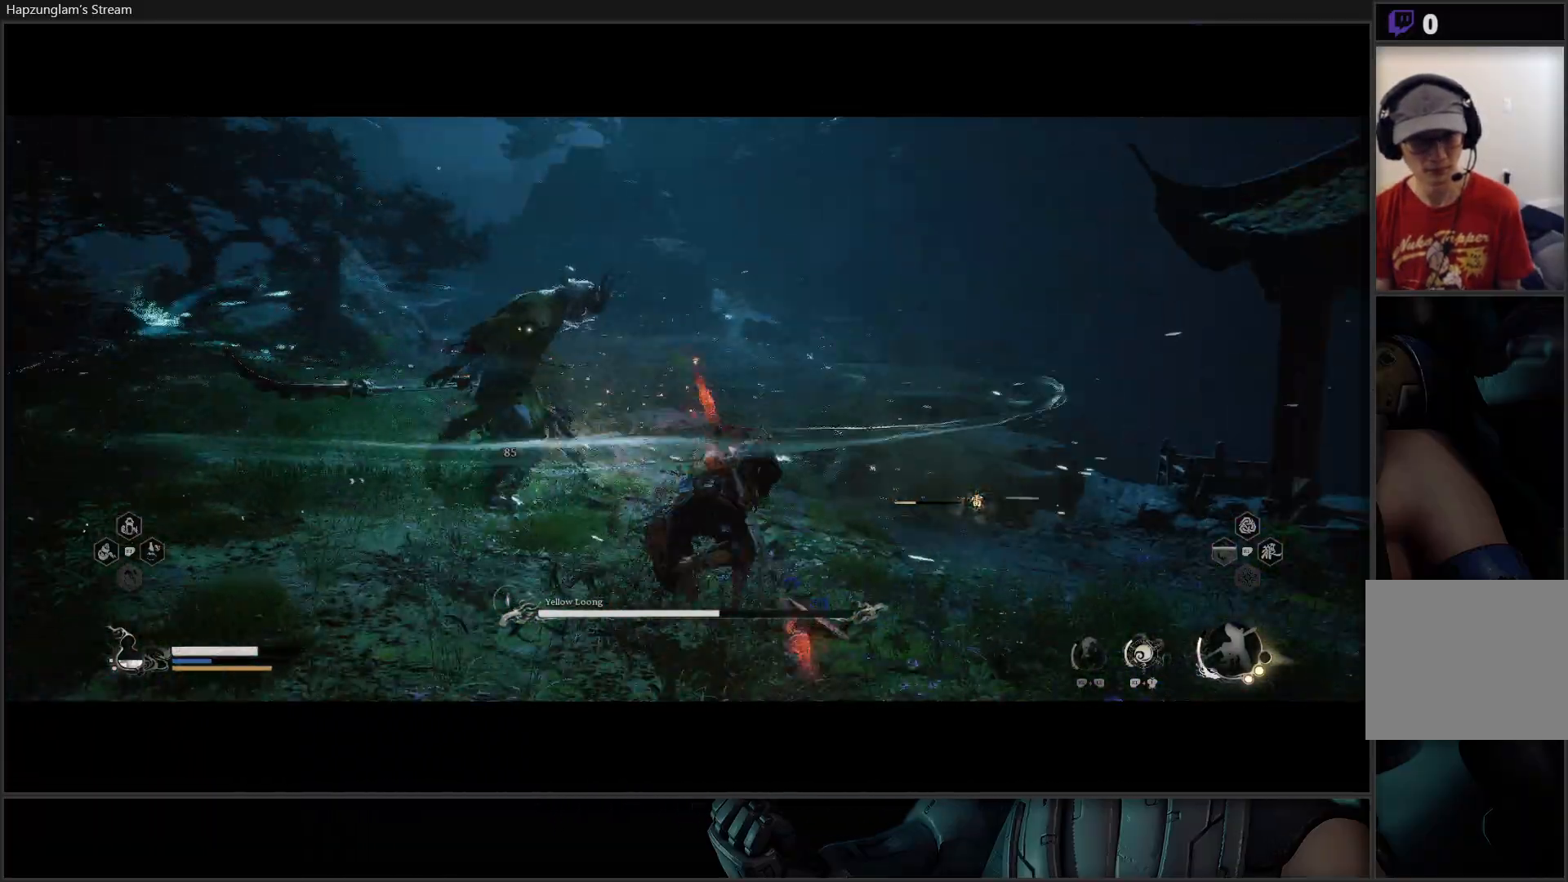
{"buttons": [], "left_stick": "down-right", "right_stick": "center", "events": [[100, "left_stick", "down-right"], [334, "B", "down"], [451, "B", "up"]]}
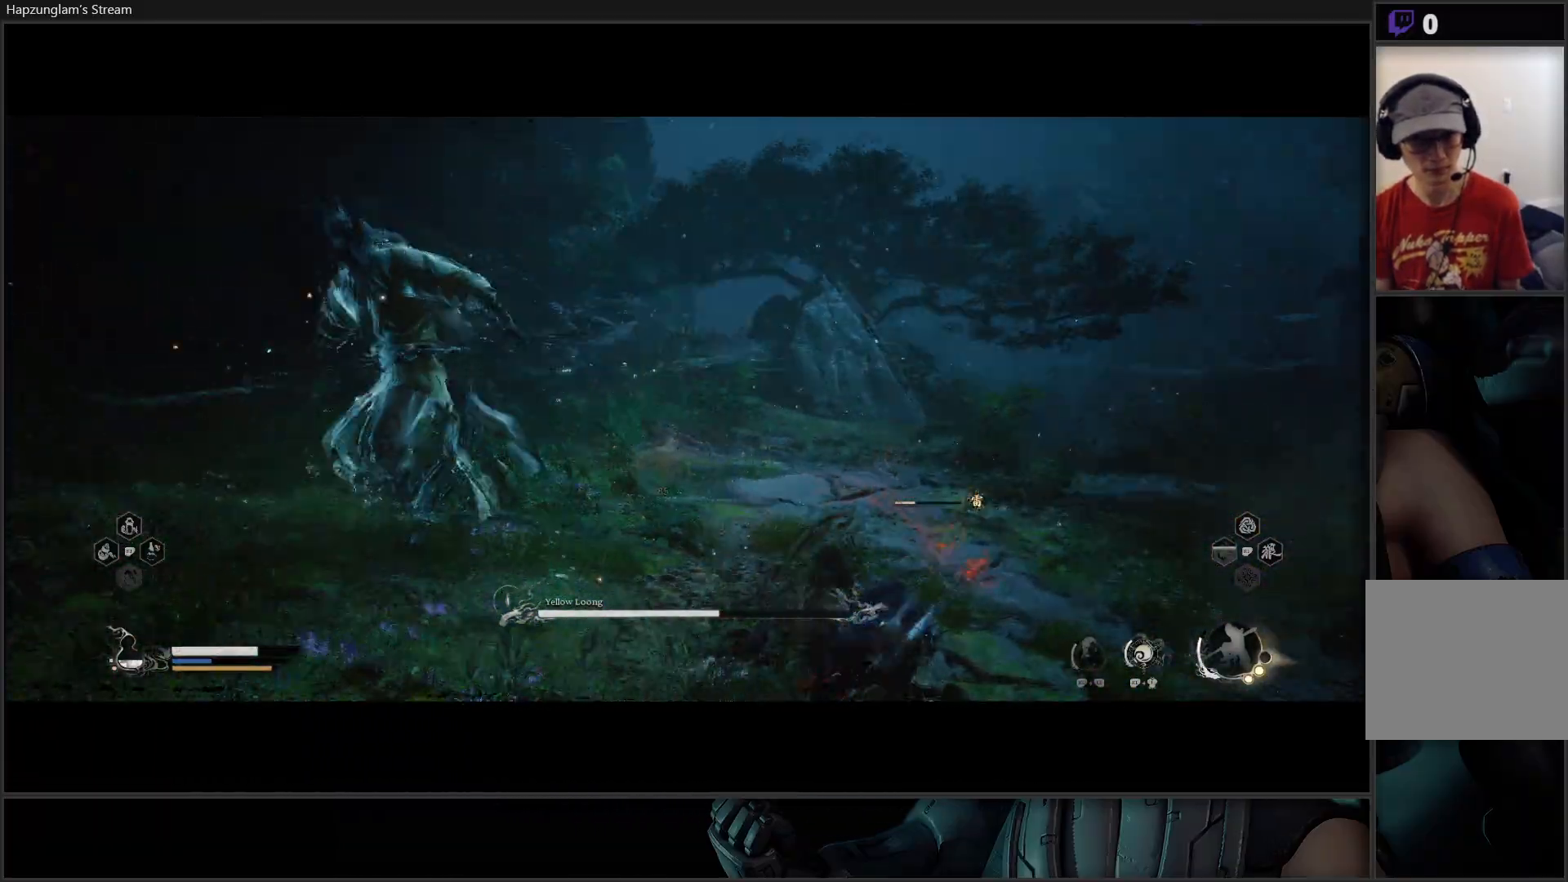
{"buttons": [], "left_stick": "down-left", "right_stick": "center", "events": [[16, "B", "down"], [116, "B", "up"], [166, "B", "down"], [317, "B", "up"], [383, "left_stick", "down-left"]]}
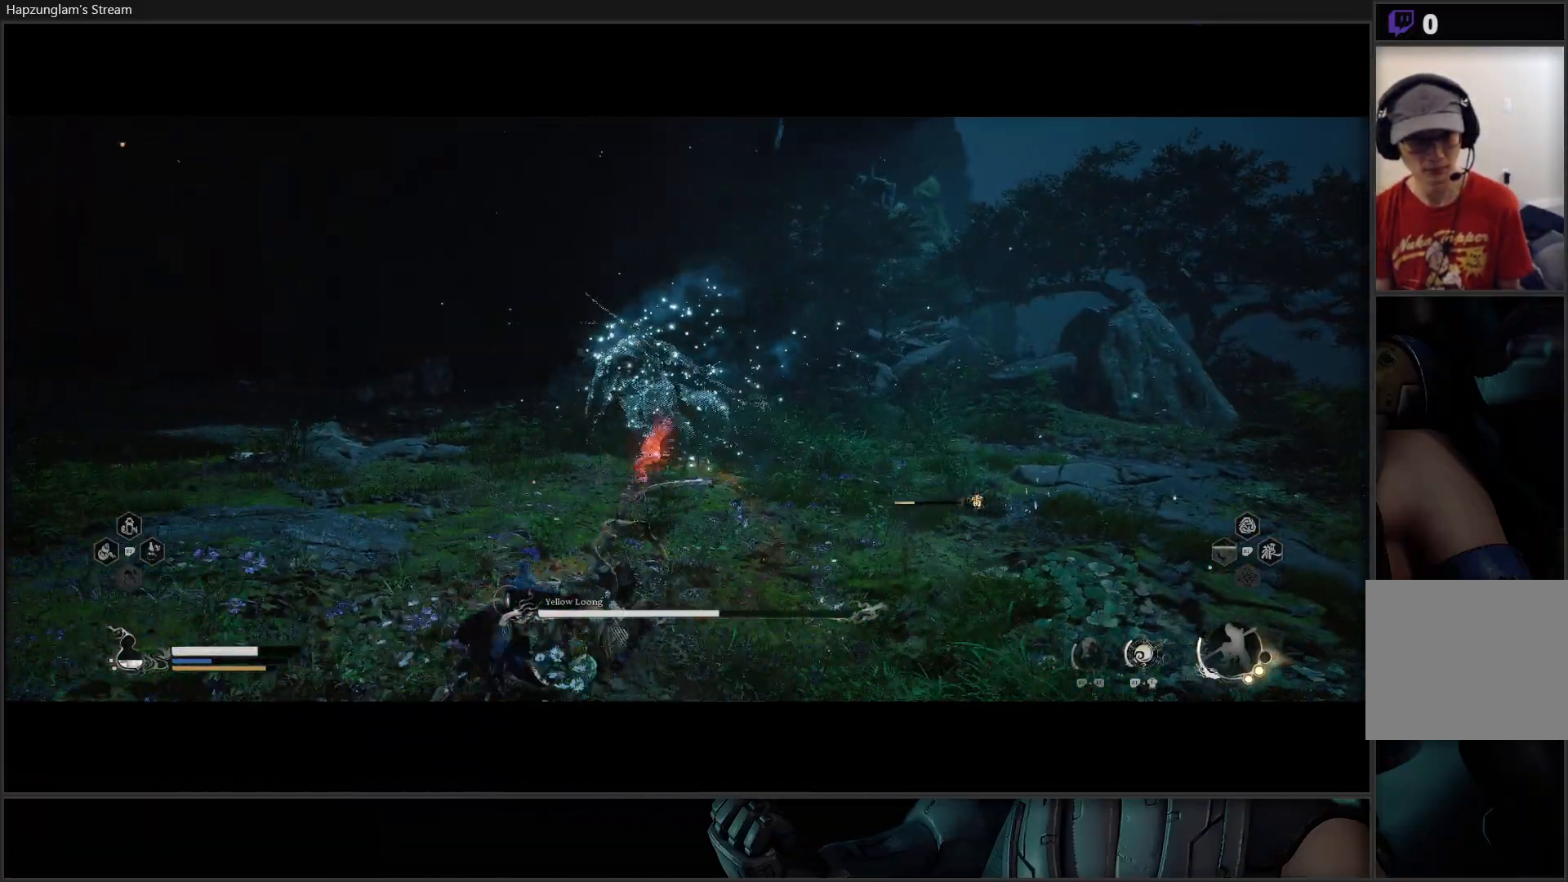
{"buttons": [], "left_stick": "left", "right_stick": "center", "events": [[300, "B", "down"], [451, "B", "up"], [501, "left_stick", "left"]]}
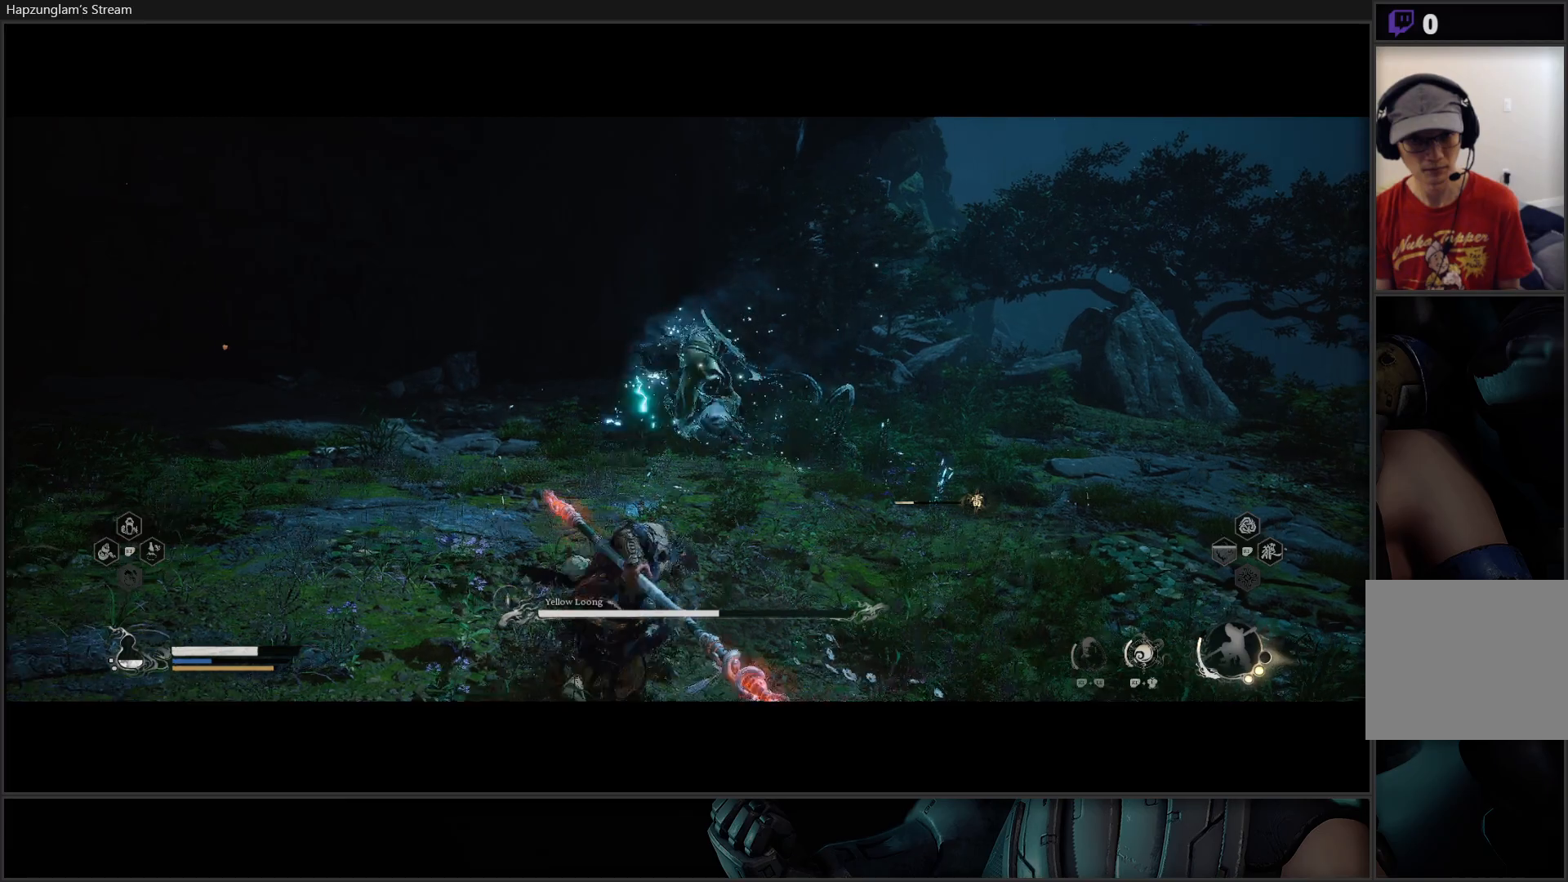
{"buttons": [], "left_stick": "left", "right_stick": "center", "events": []}
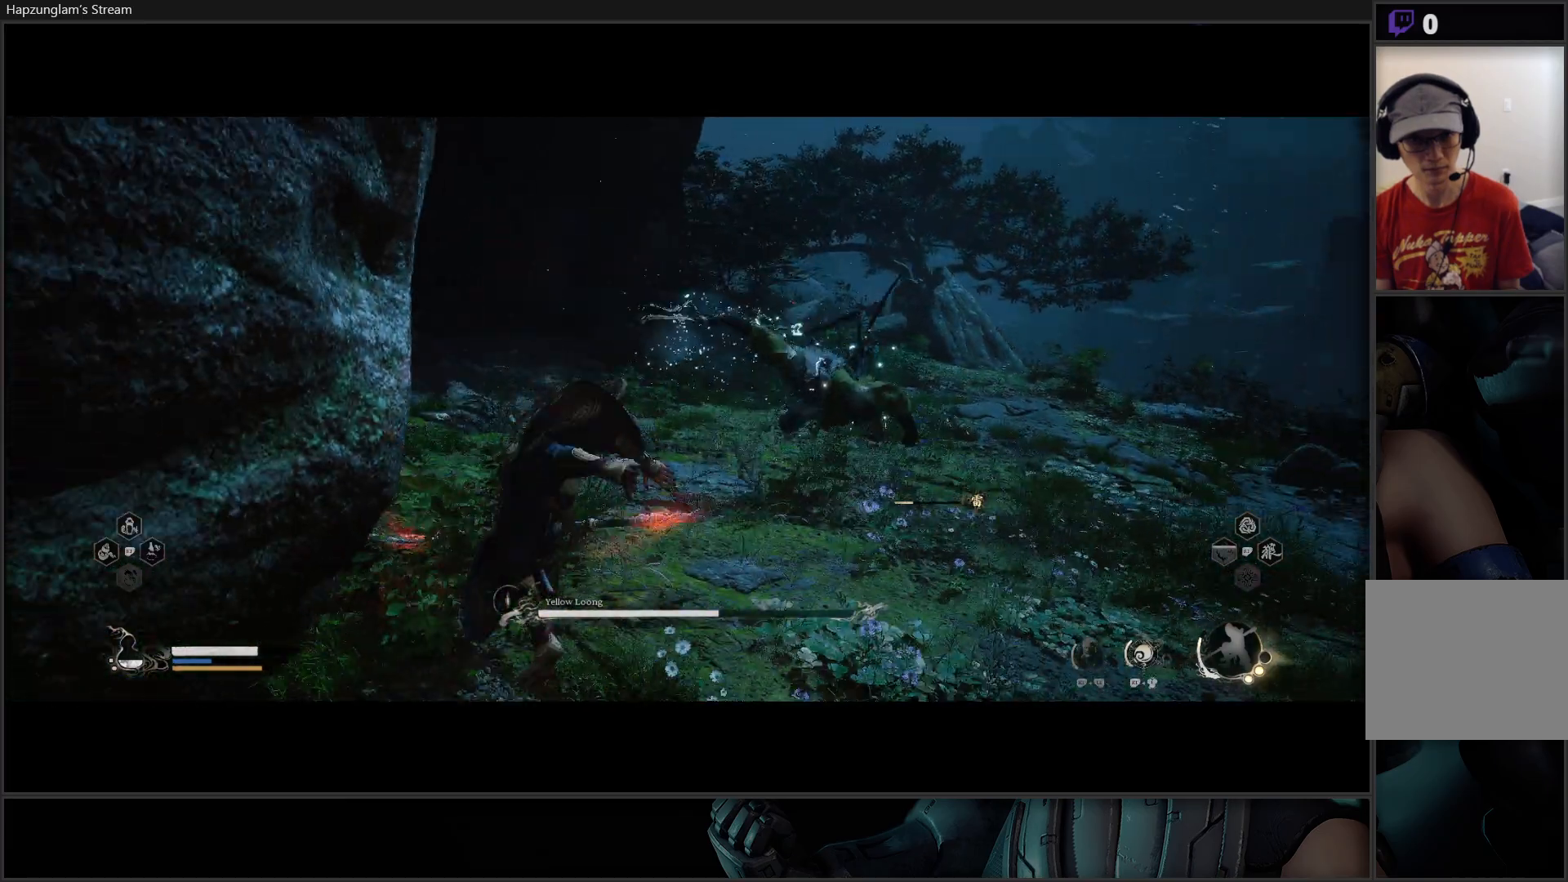
{"buttons": [], "left_stick": "right", "right_stick": "center", "events": [[100, "left_stick", "right"], [200, "B", "down"], [300, "B", "up"], [367, "B", "down"], [501, "B", "up"]]}
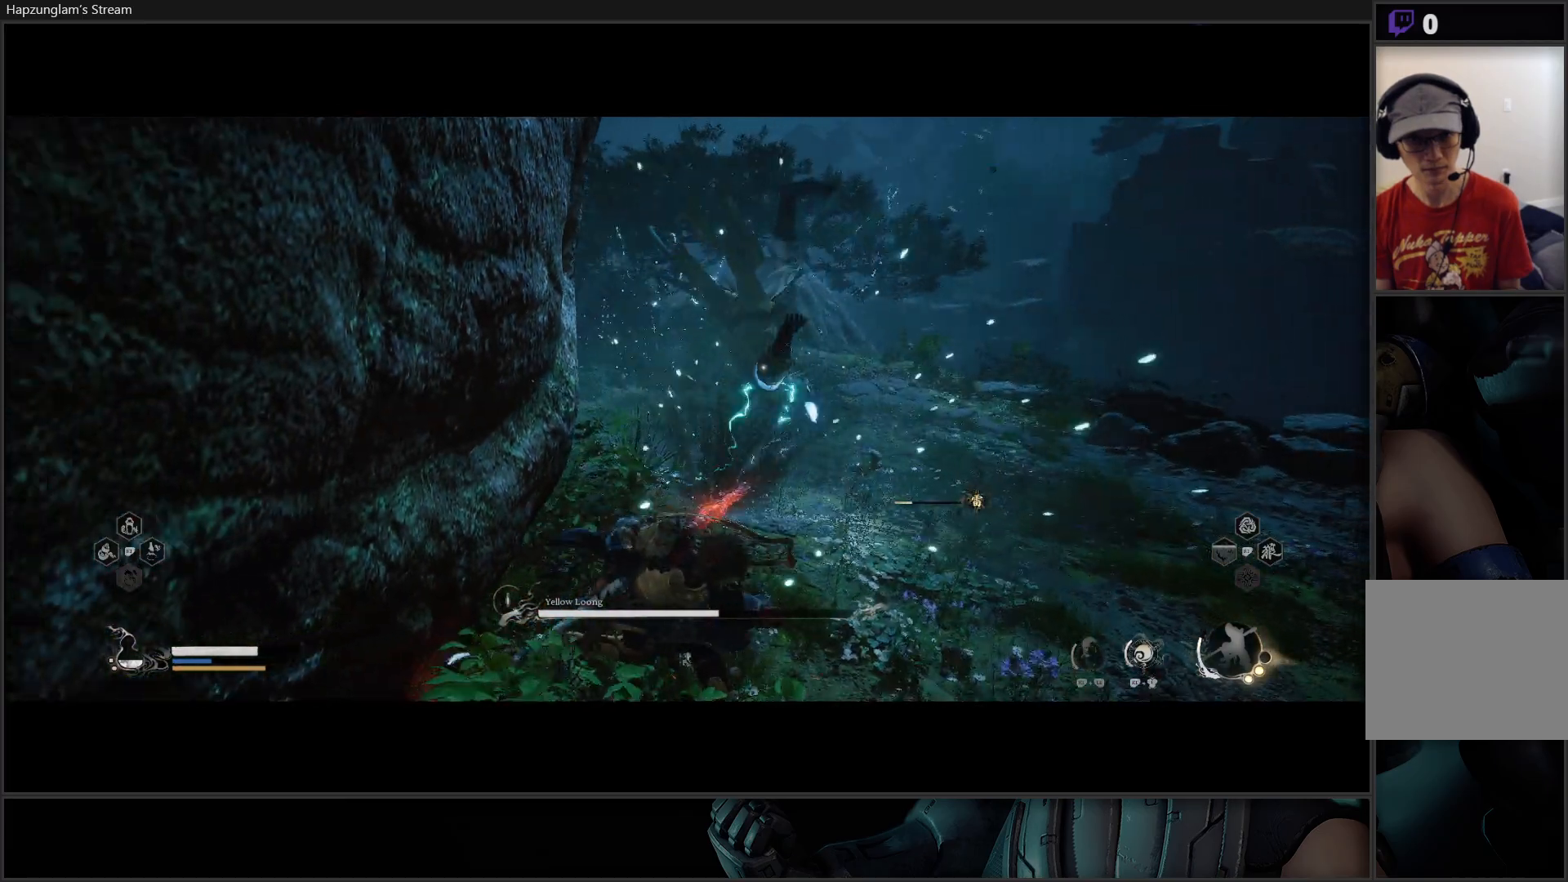
{"buttons": [], "left_stick": "right", "right_stick": "center", "events": [[66, "B", "down"], [233, "B", "up"], [300, "B", "down"], [417, "B", "up"]]}
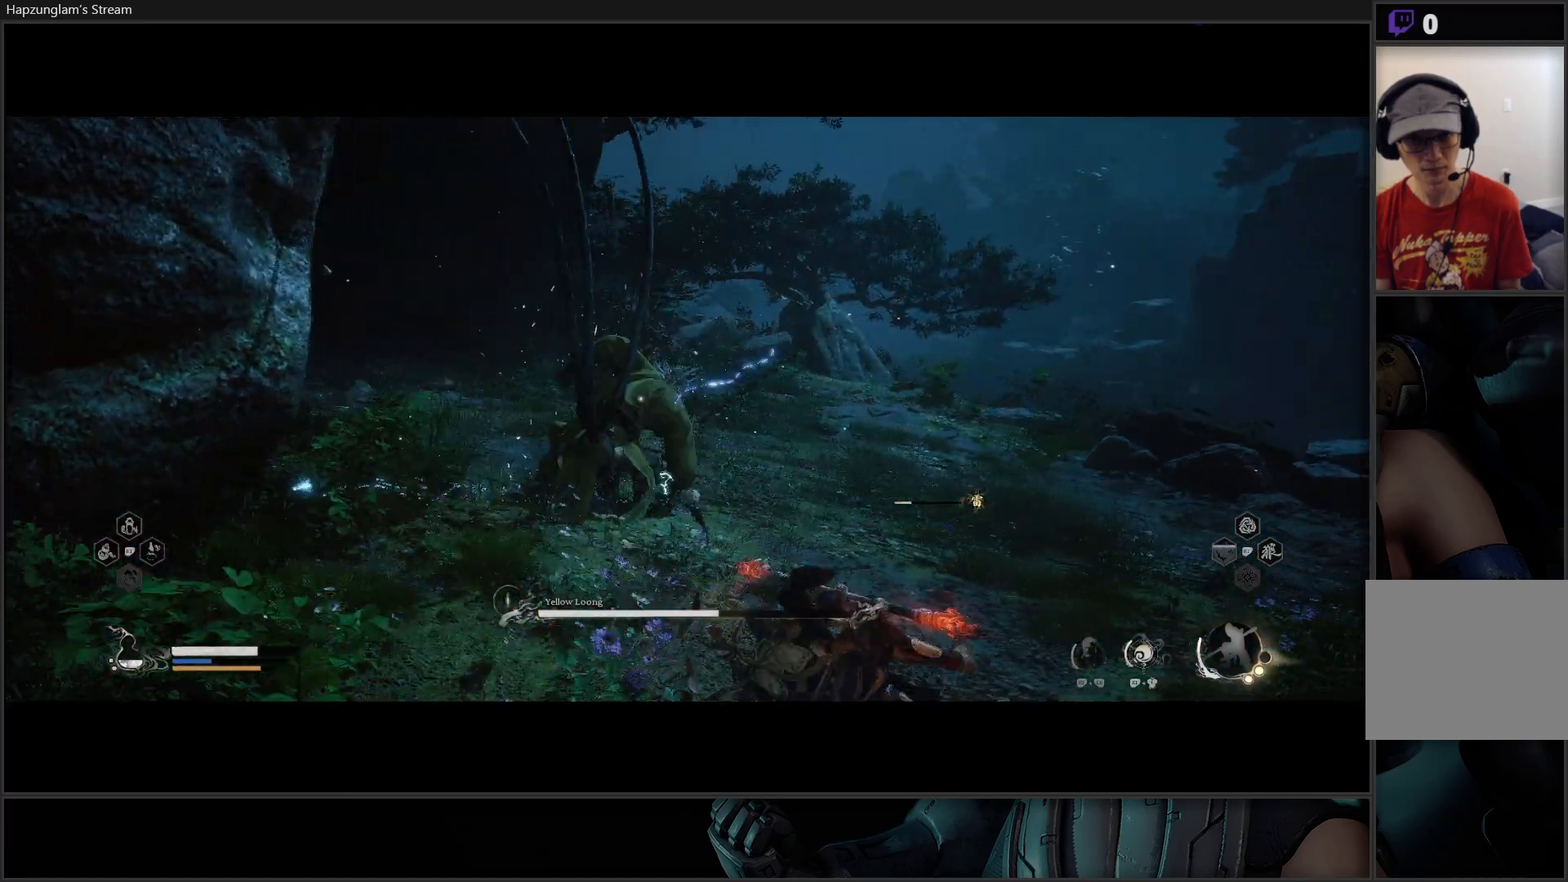
{"buttons": ["B"], "left_stick": "right", "right_stick": "center", "events": [[50, "B", "down"], [150, "B", "up"], [200, "B", "down"], [300, "B", "up"], [401, "B", "down"]]}
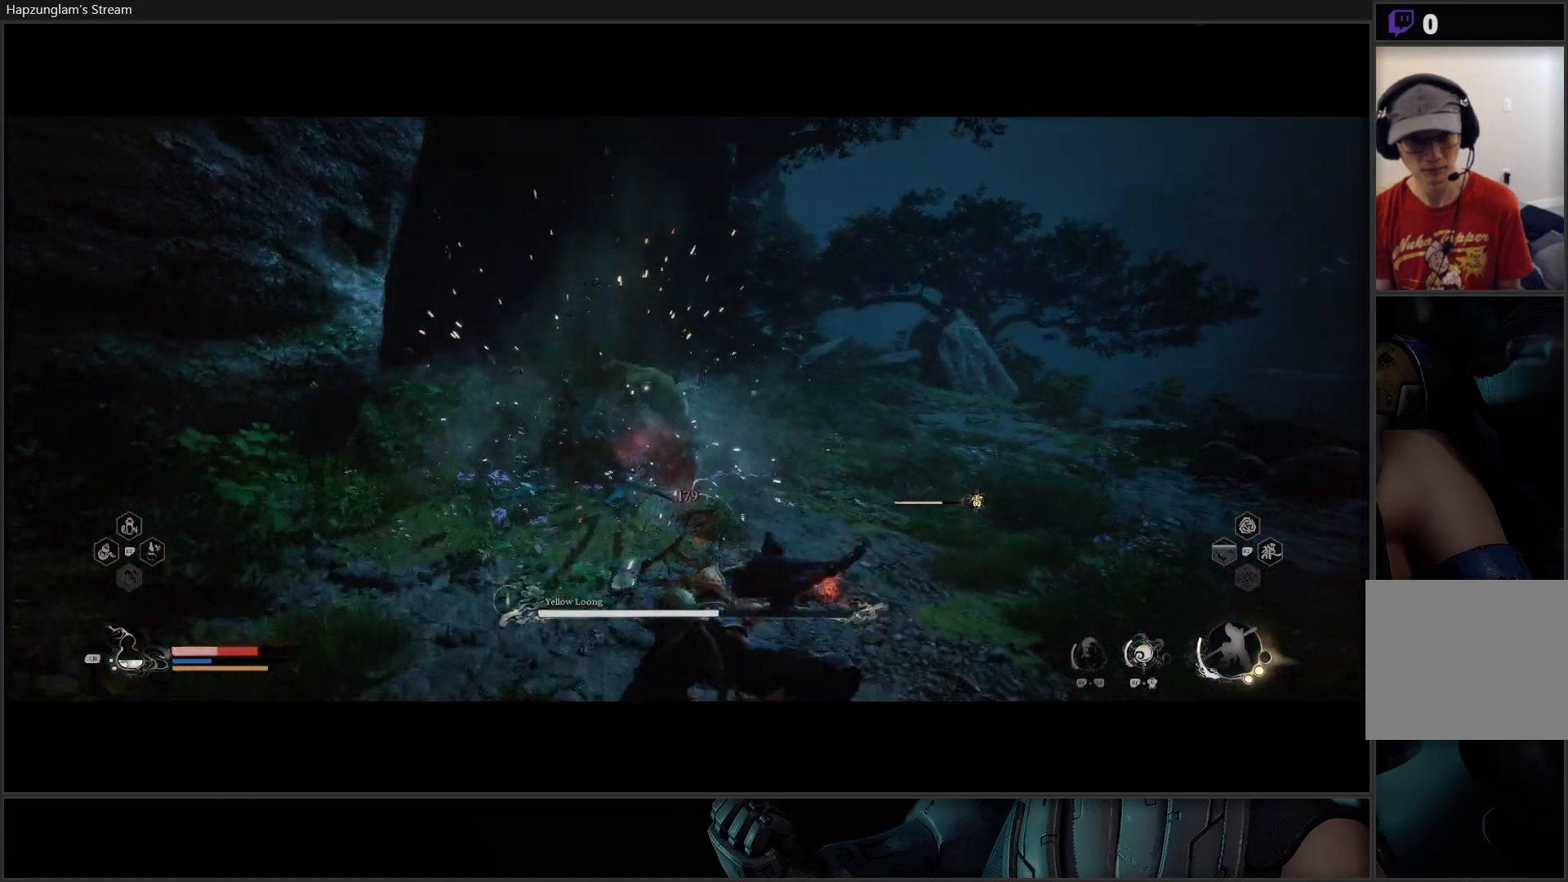
{"buttons": [], "left_stick": "up-right", "right_stick": "center", "events": [[16, "B", "up"], [200, "left_stick", "up-right"], [250, "B", "down"], [400, "B", "up"]]}
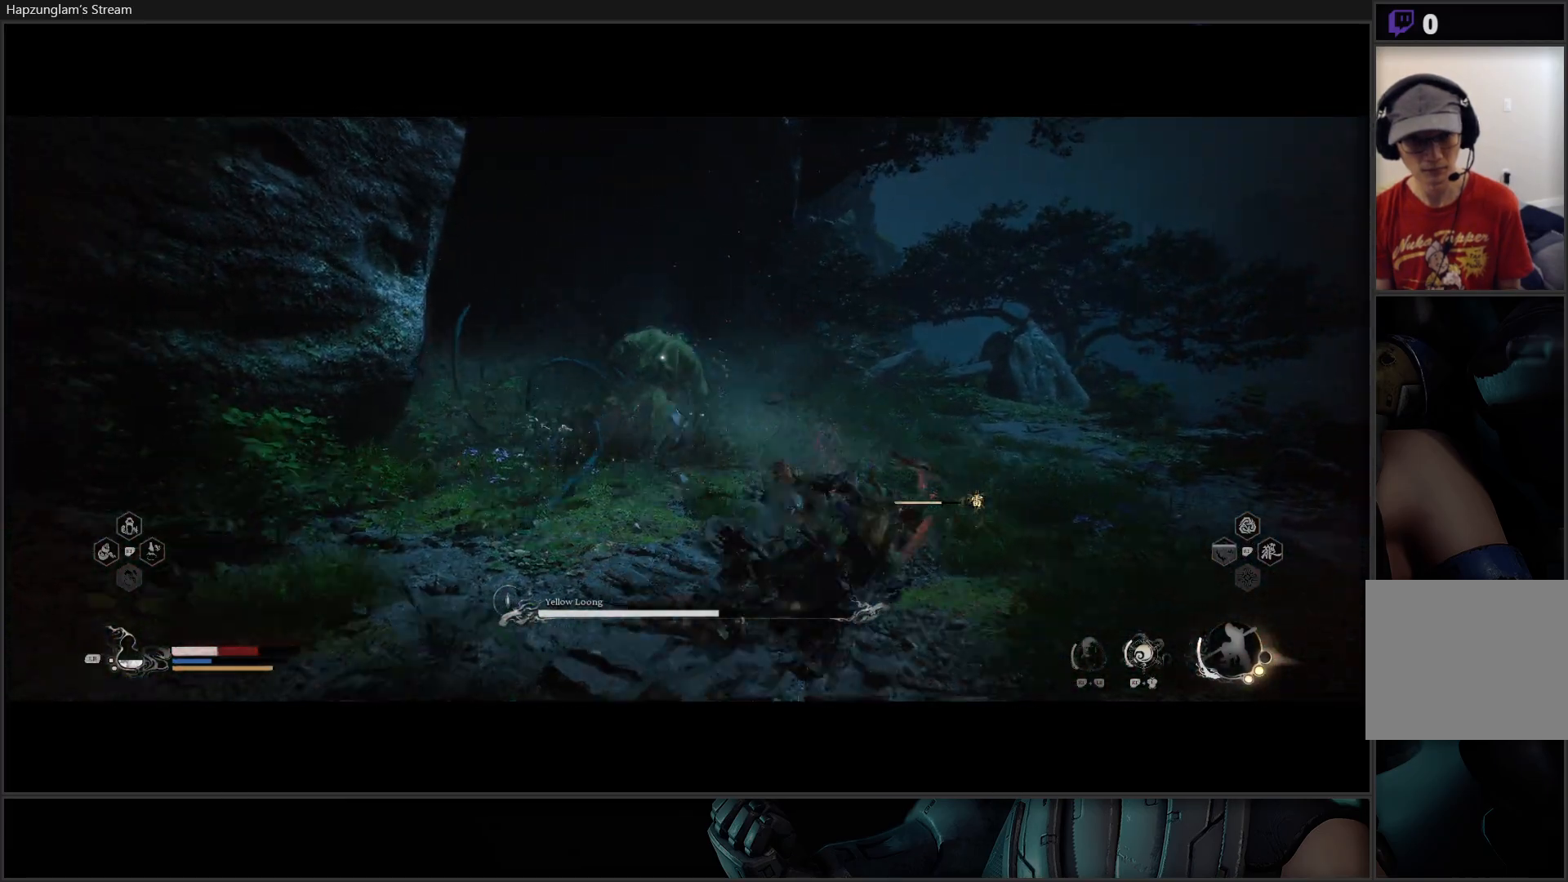
{"buttons": ["L3"], "left_stick": "up", "right_stick": "center", "events": [[200, "left_stick", "up"], [334, "L3", "down"]]}
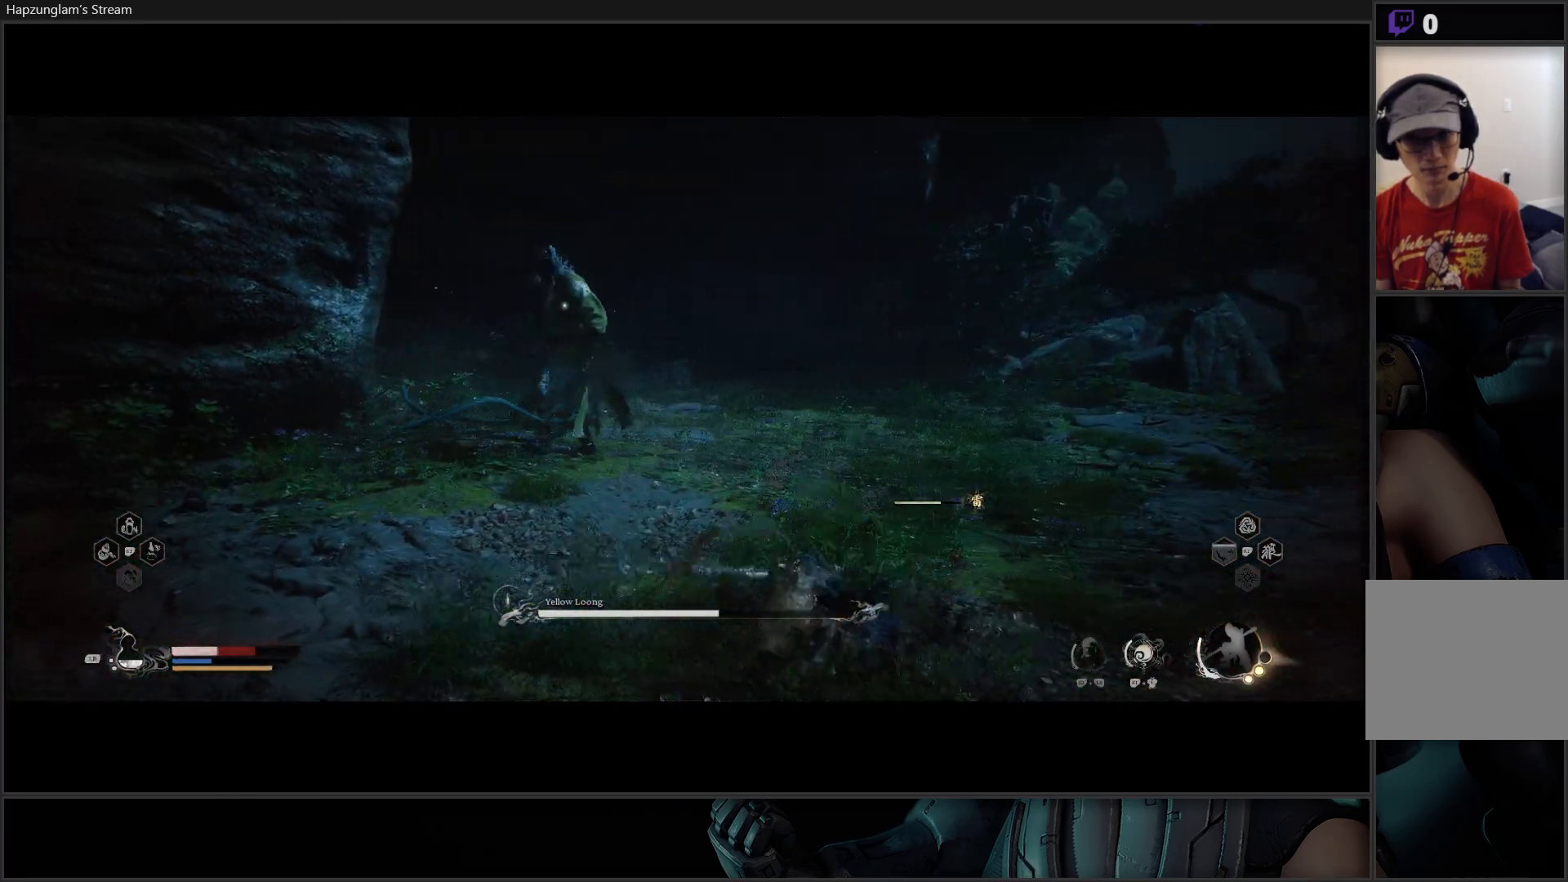
{"buttons": ["X"], "left_stick": "up", "right_stick": "center", "events": [[16, "L3", "up"], [317, "X", "down"], [400, "X", "up"], [500, "X", "down"]]}
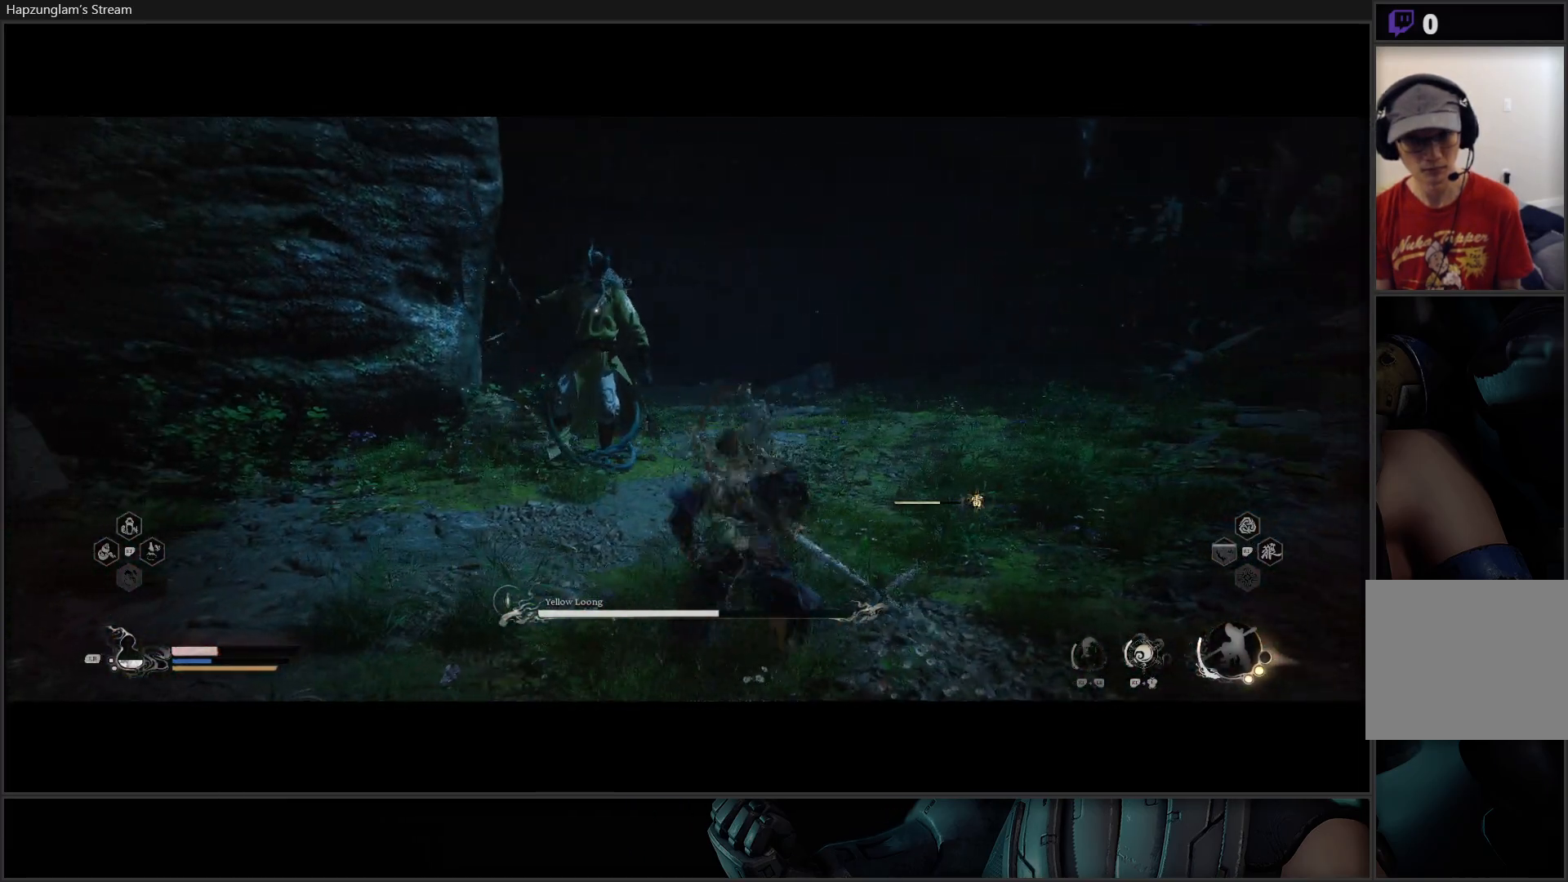
{"buttons": [], "left_stick": "up", "right_stick": "center", "events": [[117, "X", "up"], [167, "X", "down"], [317, "X", "up"], [367, "X", "down"], [484, "X", "up"]]}